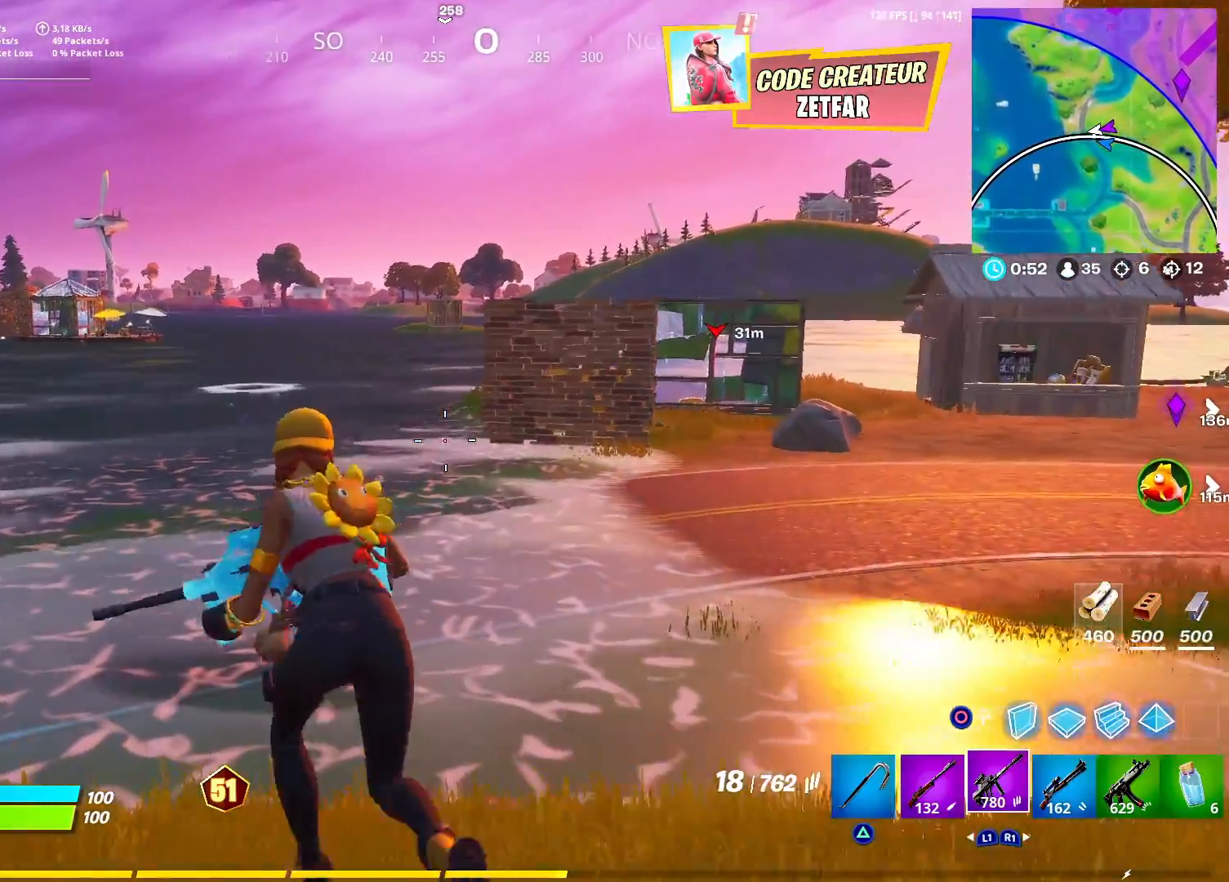
Gameplay with a controller (PlayStation layout); each line is a JSON object with the inputs held at the frame after it. "events" lists button and stick changes between this image and that frame as [ms after this image, input, new state], when the widget could be followed in between.
{"buttons": ["CIRCLE", "L2"], "left_stick": "up", "right_stick": "center", "events": [[183, "right_stick", "left"], [317, "CIRCLE", "down"], [317, "left_stick", "up"], [333, "right_stick", "center"], [417, "CIRCLE", "up"], [450, "L2", "down"], [483, "CIRCLE", "down"]]}
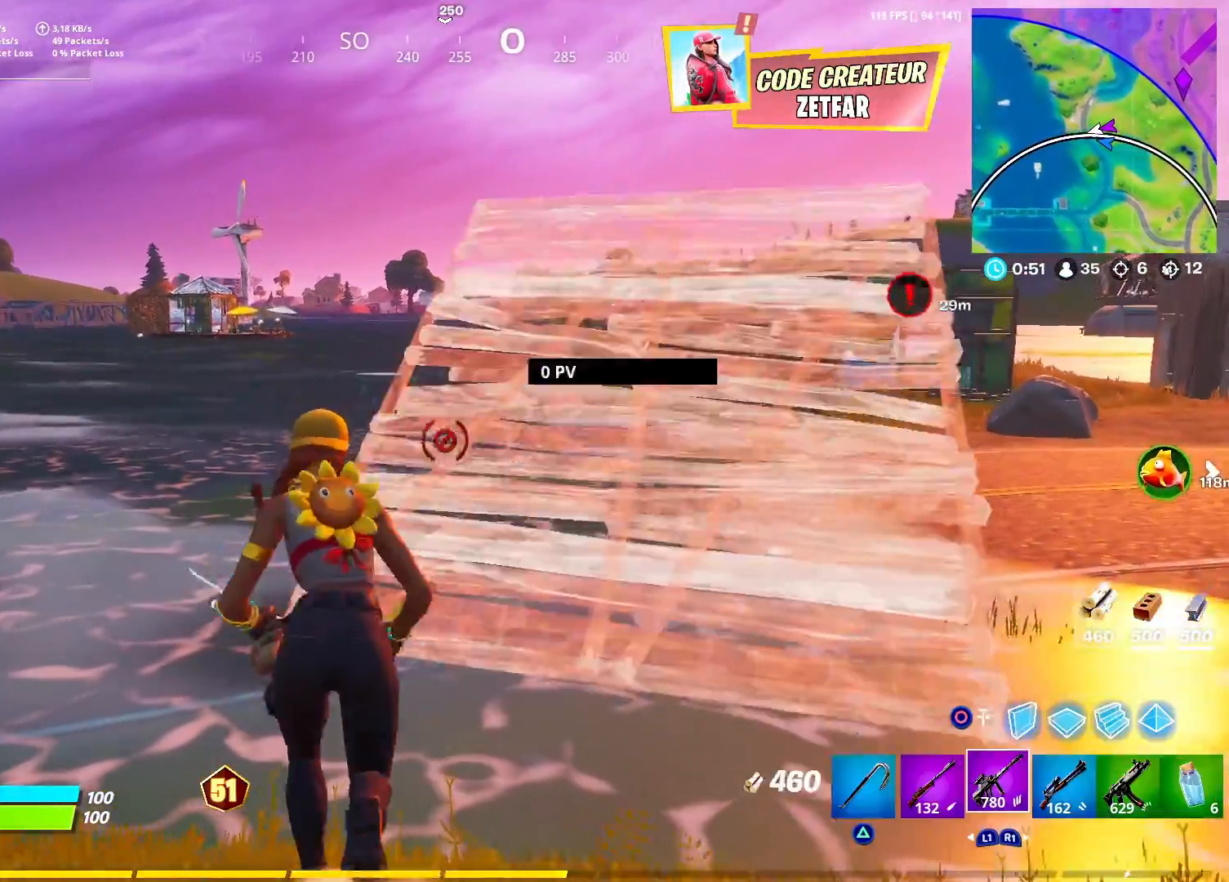
{"buttons": [], "left_stick": "up", "right_stick": "right", "events": [[50, "L2", "up"], [100, "CIRCLE", "up"], [300, "right_stick", "right"], [417, "right_stick", "center"], [483, "right_stick", "right"]]}
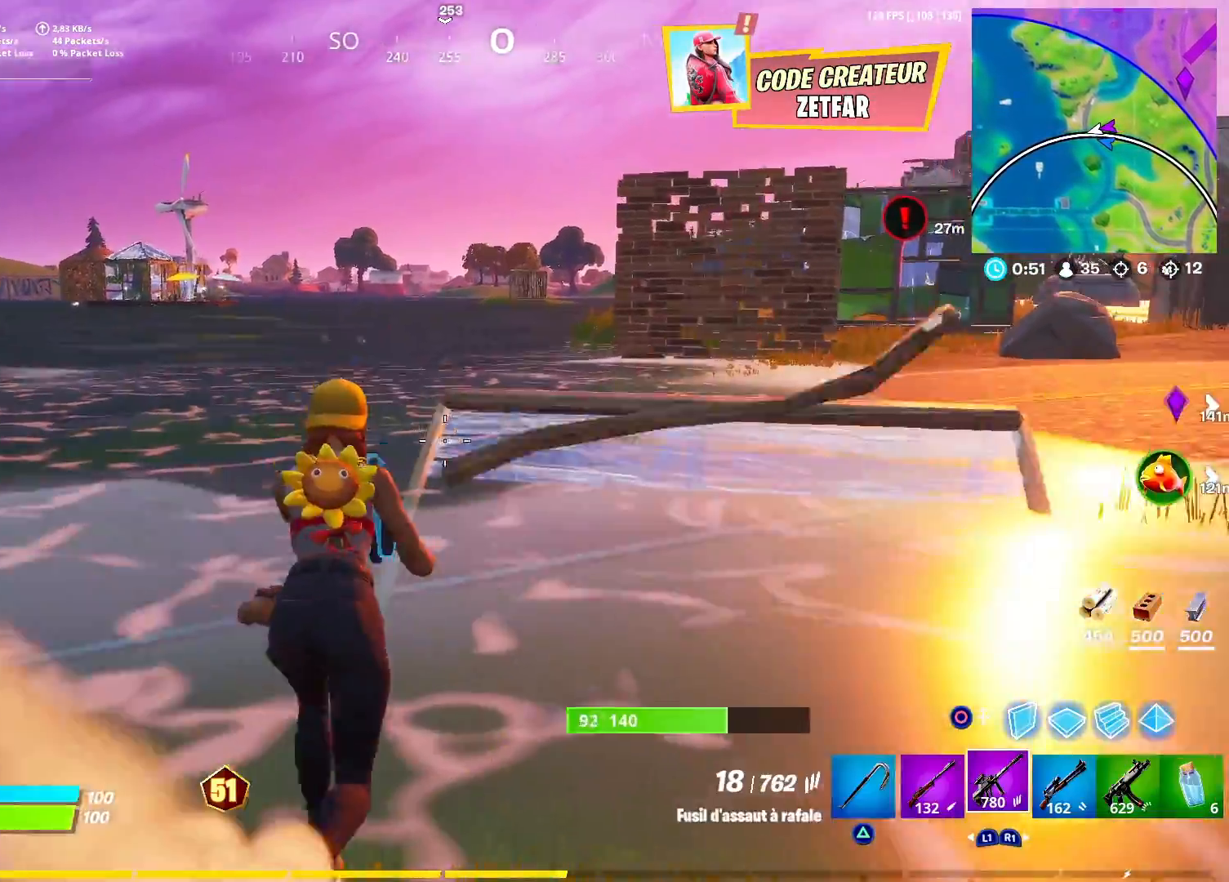
{"buttons": ["CIRCLE"], "left_stick": "up", "right_stick": "center", "events": [[67, "CROSS", "down"], [83, "CIRCLE", "down"], [100, "right_stick", "down-right"], [167, "CROSS", "up"], [200, "CIRCLE", "up"], [267, "R1", "down"], [317, "right_stick", "center"], [350, "R1", "up"], [383, "L2", "down"], [417, "CIRCLE", "down"], [483, "L2", "up"]]}
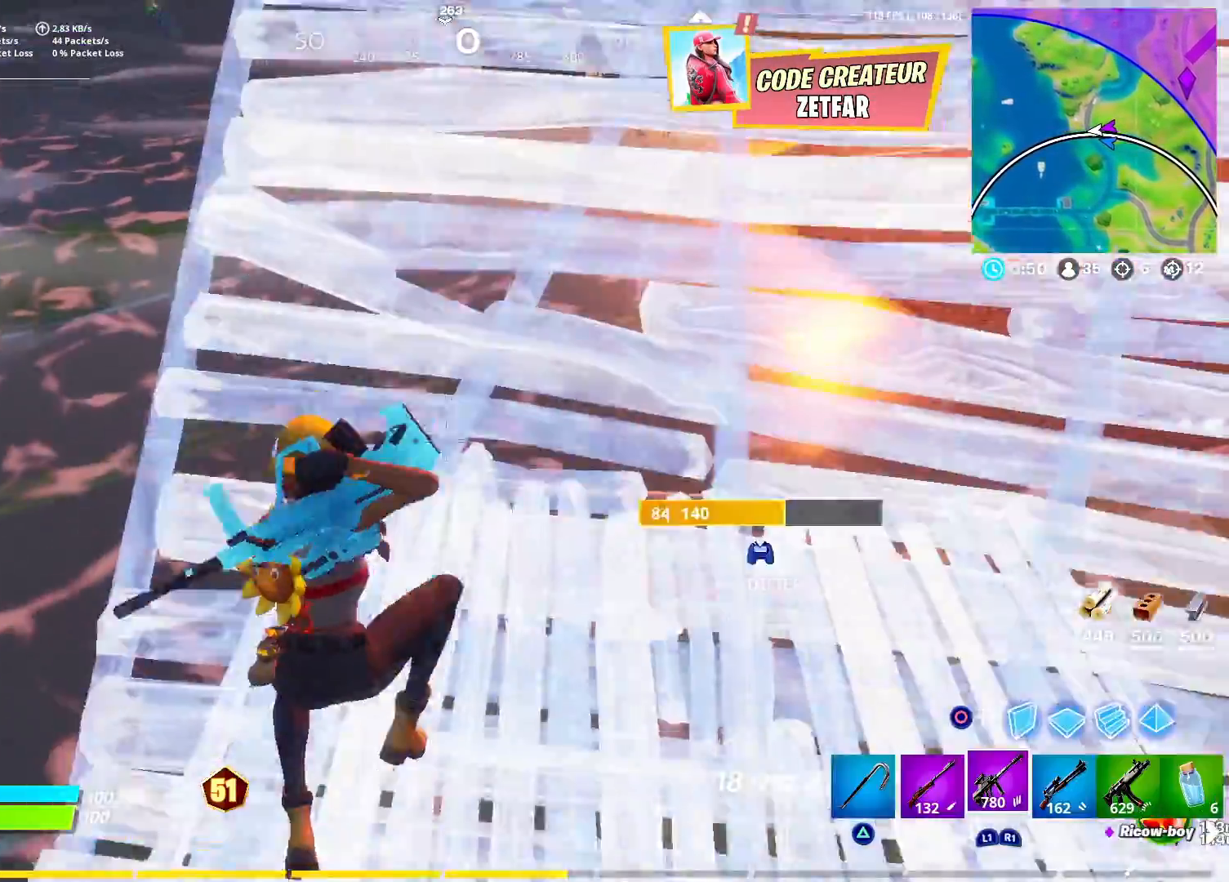
{"buttons": ["R3"], "left_stick": "up-right", "right_stick": "center", "events": [[17, "CIRCLE", "up"], [17, "L3", "down"], [17, "right_stick", "up-left"], [83, "right_stick", "up"], [133, "L3", "up"], [417, "left_stick", "up-right"], [467, "R3", "down"], [467, "right_stick", "center"]]}
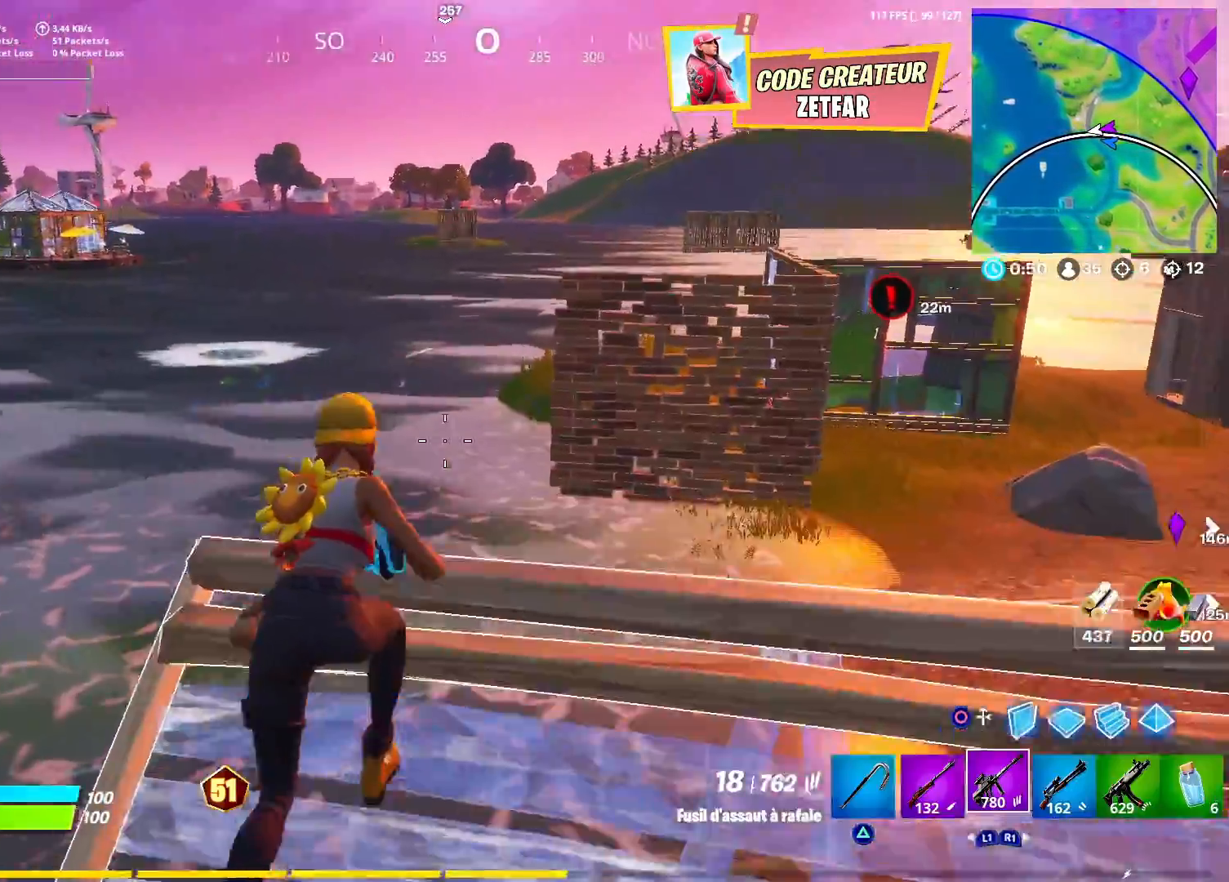
{"buttons": ["L2", "R2"], "left_stick": "down-right", "right_stick": "left", "events": [[33, "right_stick", "up-left"], [50, "R3", "up"], [67, "left_stick", "right"], [167, "right_stick", "left"], [233, "L2", "down"], [250, "left_stick", "center"], [367, "R2", "down"], [483, "left_stick", "down-right"]]}
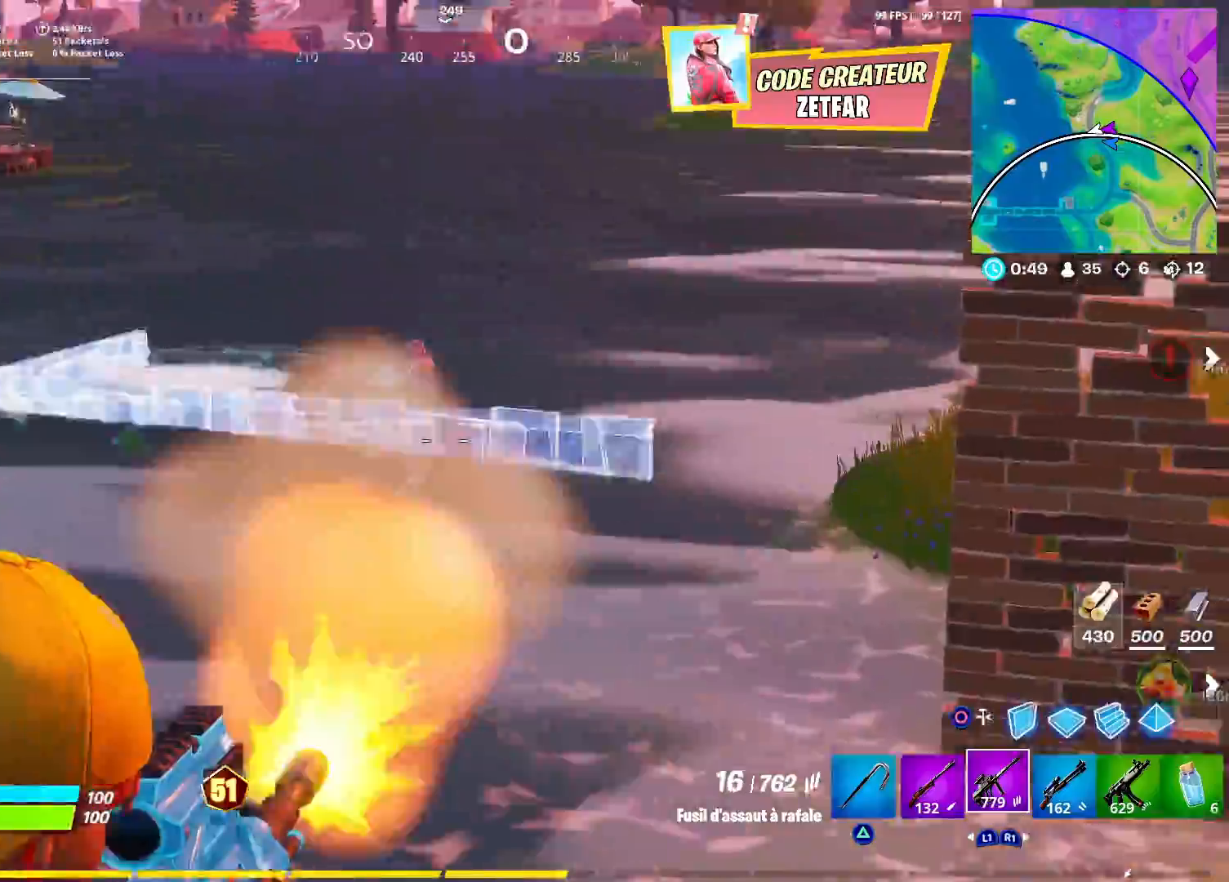
{"buttons": ["L2", "R2"], "left_stick": "center", "right_stick": "left", "events": [[50, "right_stick", "up-left"], [83, "left_stick", "center"], [150, "R2", "up"], [283, "left_stick", "left"], [300, "right_stick", "left"], [350, "R2", "down"], [483, "left_stick", "center"]]}
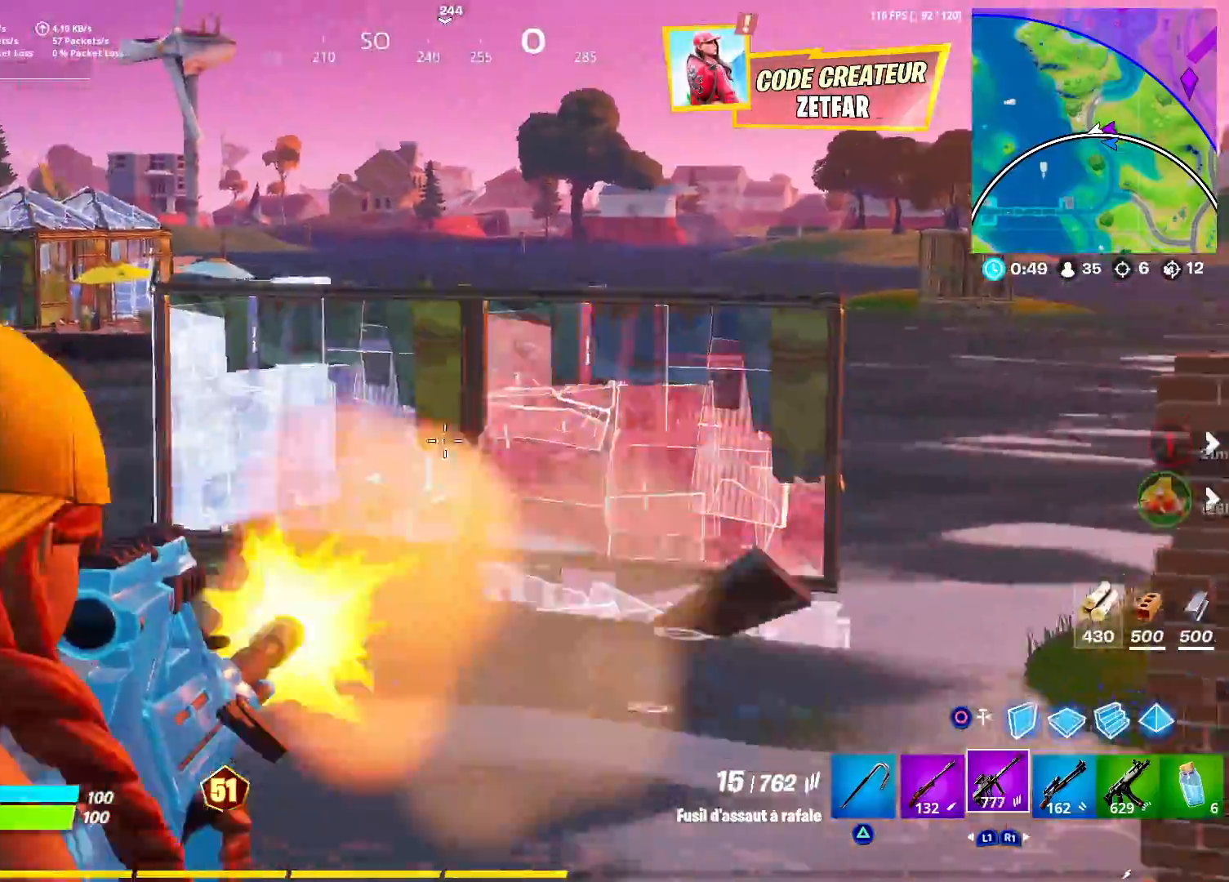
{"buttons": ["R1", "L3"], "left_stick": "up", "right_stick": "left", "events": [[83, "left_stick", "up-left"], [83, "right_stick", "center"], [150, "R2", "up"], [150, "right_stick", "down"], [200, "L2", "up"], [217, "CIRCLE", "down"], [217, "CROSS", "down"], [283, "right_stick", "down-right"], [300, "left_stick", "up"], [317, "CROSS", "up"], [333, "CIRCLE", "up"], [400, "L3", "down"], [400, "R1", "down"], [450, "right_stick", "left"]]}
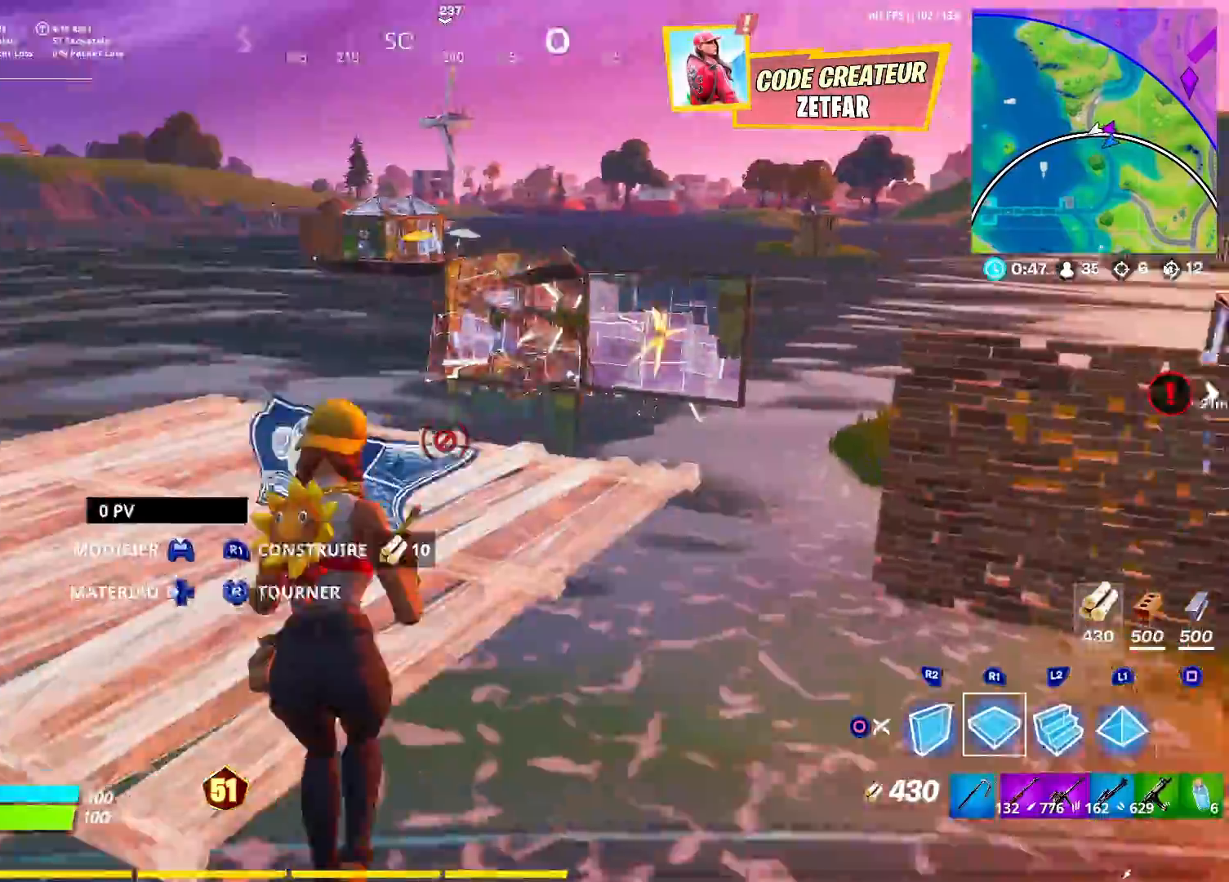
{"buttons": ["R1"], "left_stick": "up", "right_stick": "up-right", "events": [[17, "L3", "up"], [50, "right_stick", "center"], [150, "right_stick", "down-right"], [333, "right_stick", "down-left"], [383, "right_stick", "up-left"], [467, "right_stick", "up-right"]]}
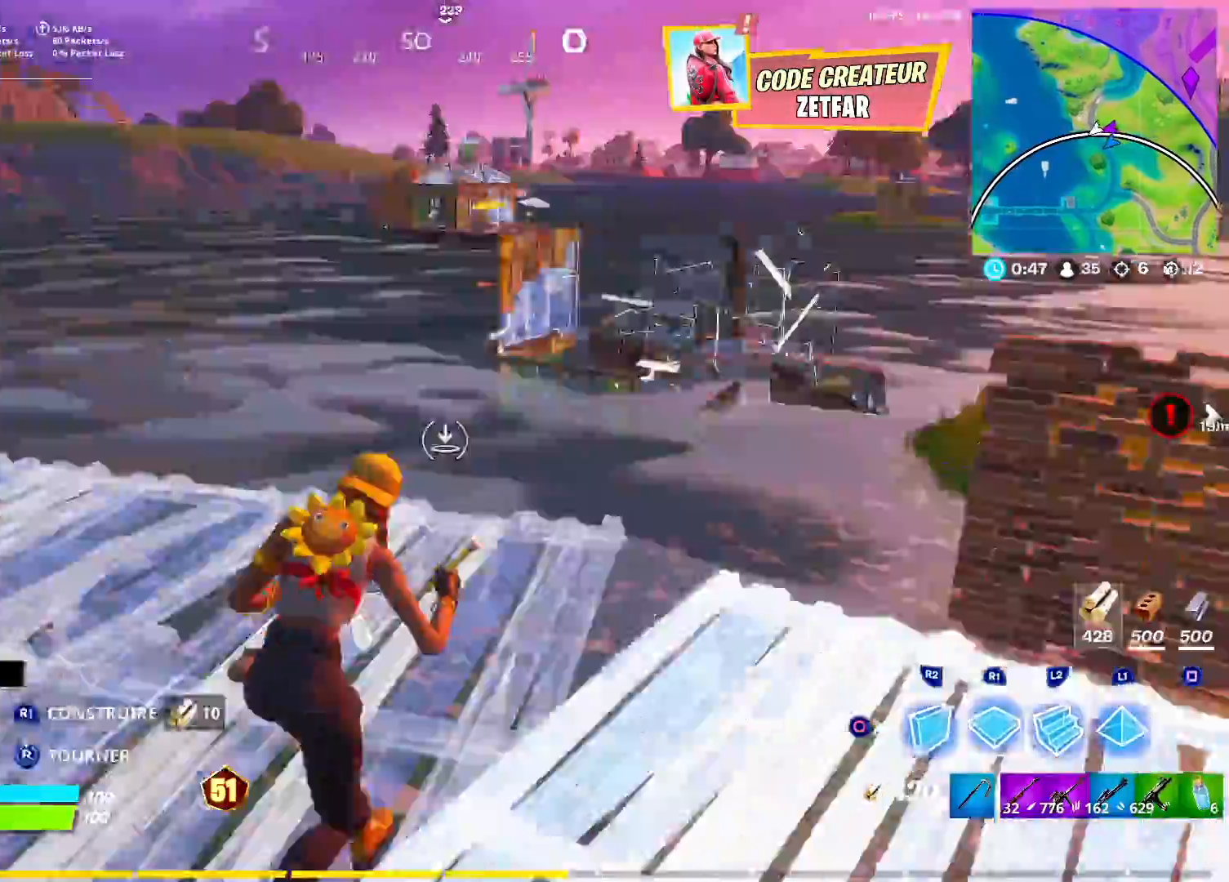
{"buttons": [], "left_stick": "up", "right_stick": "down", "events": [[67, "right_stick", "center"], [167, "right_stick", "down"], [383, "R1", "up"]]}
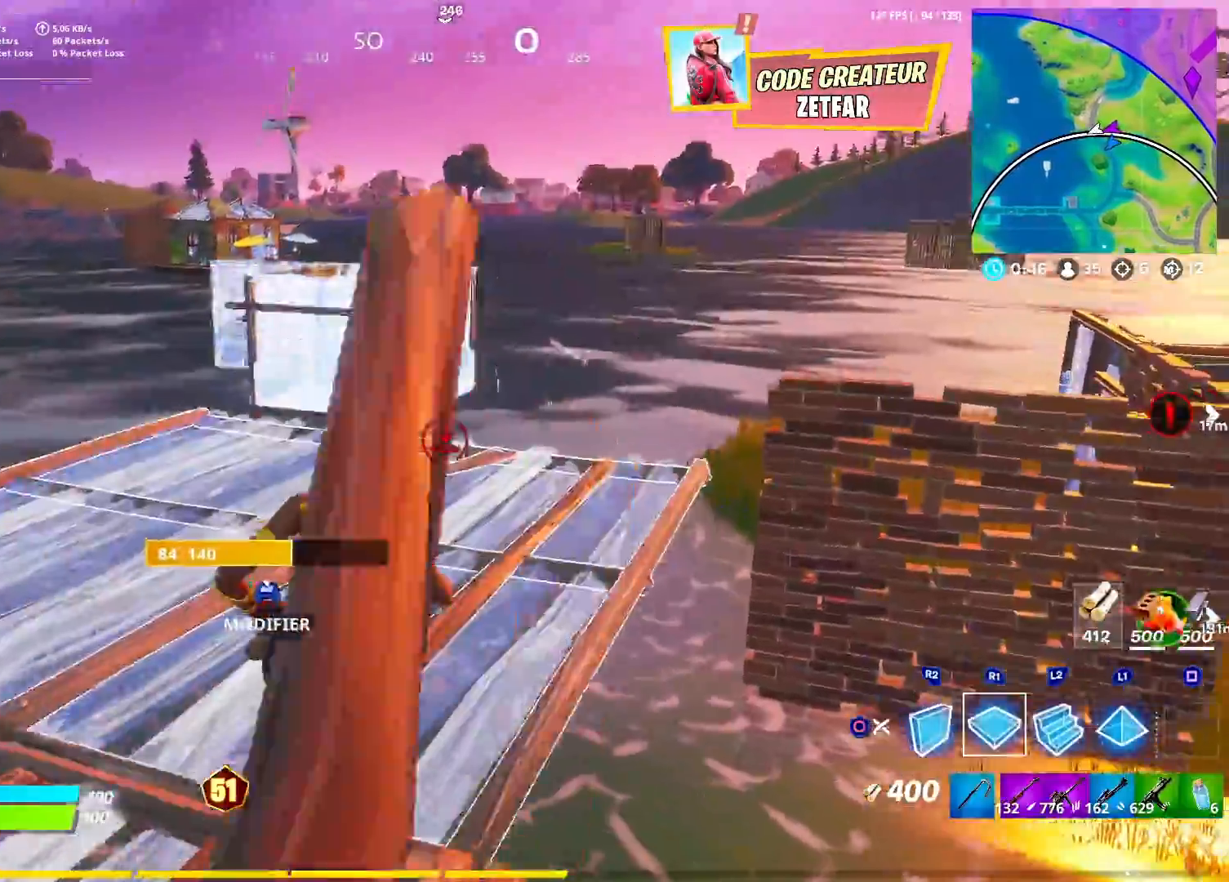
{"buttons": [], "left_stick": "up-right", "right_stick": "center", "events": [[50, "R2", "down"], [50, "right_stick", "left"], [100, "left_stick", "up-right"], [100, "right_stick", "center"], [167, "L2", "down"], [200, "R2", "up"], [283, "L2", "up"]]}
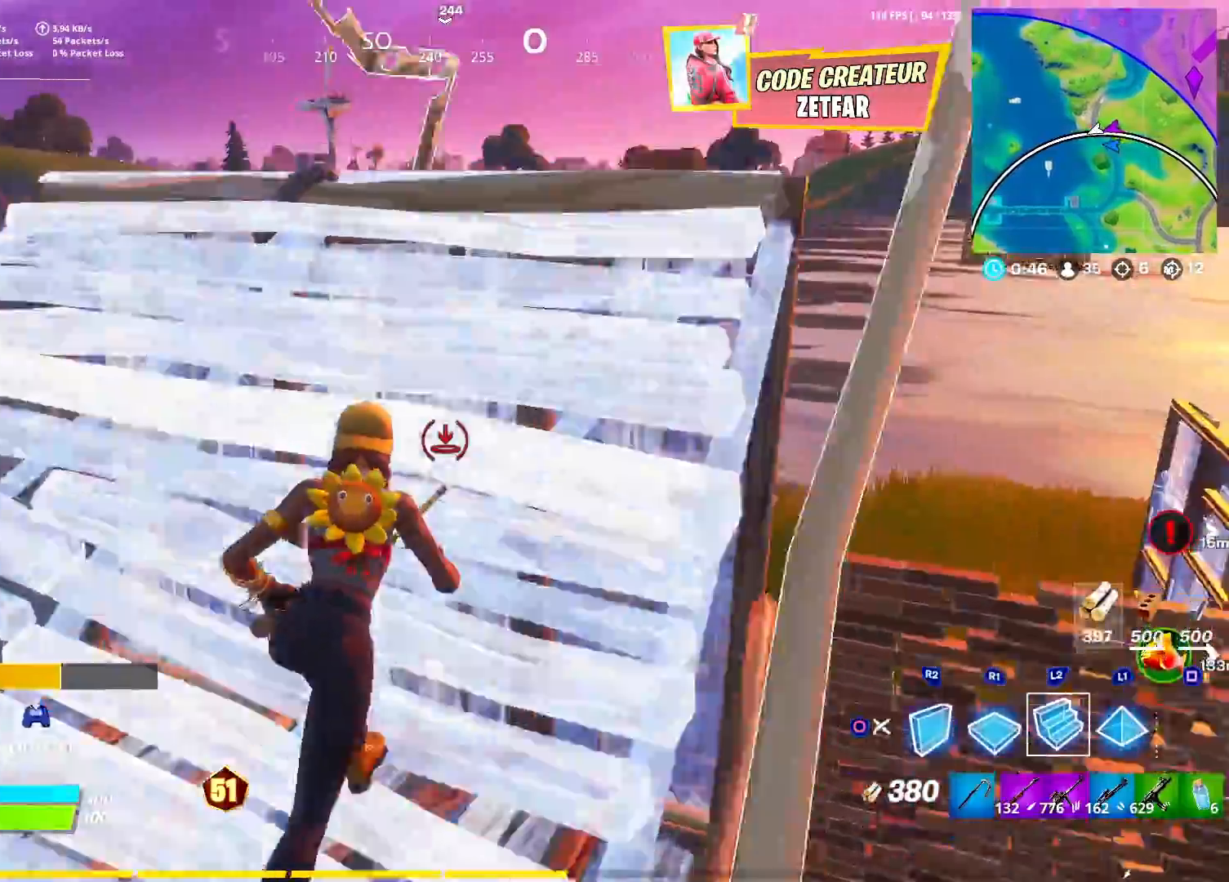
{"buttons": [], "left_stick": "up-right", "right_stick": "center", "events": [[83, "right_stick", "down-left"], [183, "R1", "down"], [267, "right_stick", "center"], [467, "R1", "up"]]}
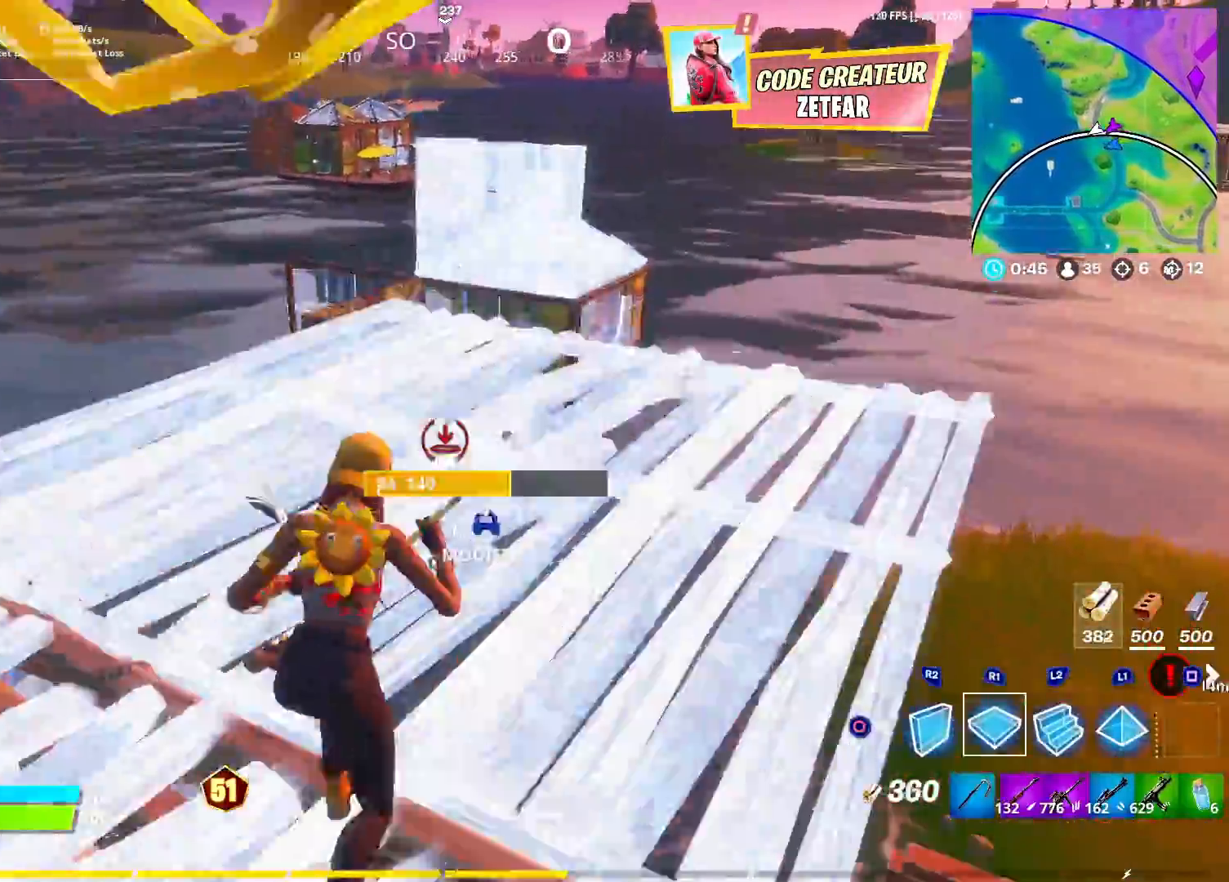
{"buttons": [], "left_stick": "up-right", "right_stick": "center", "events": [[17, "CIRCLE", "down"], [83, "right_stick", "left"], [150, "CIRCLE", "up"], [183, "right_stick", "center"], [350, "right_stick", "right"], [367, "CIRCLE", "down"], [483, "CIRCLE", "up"], [483, "right_stick", "center"]]}
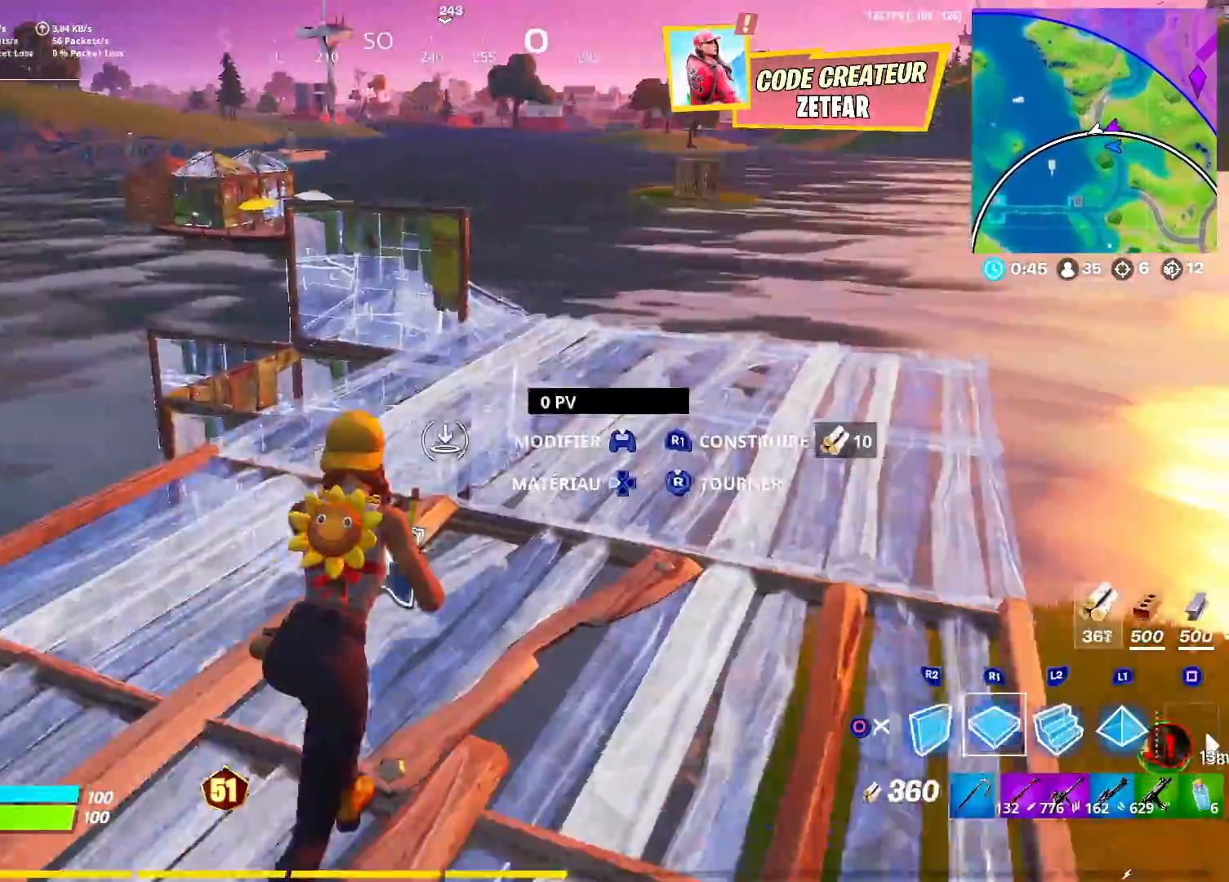
{"buttons": ["CIRCLE"], "left_stick": "up-right", "right_stick": "center", "events": [[17, "R1", "down"], [50, "CIRCLE", "down"], [83, "right_stick", "left"], [100, "R1", "up"], [183, "CIRCLE", "up"], [200, "CROSS", "down"], [267, "right_stick", "center"], [283, "CROSS", "up"], [467, "CIRCLE", "down"]]}
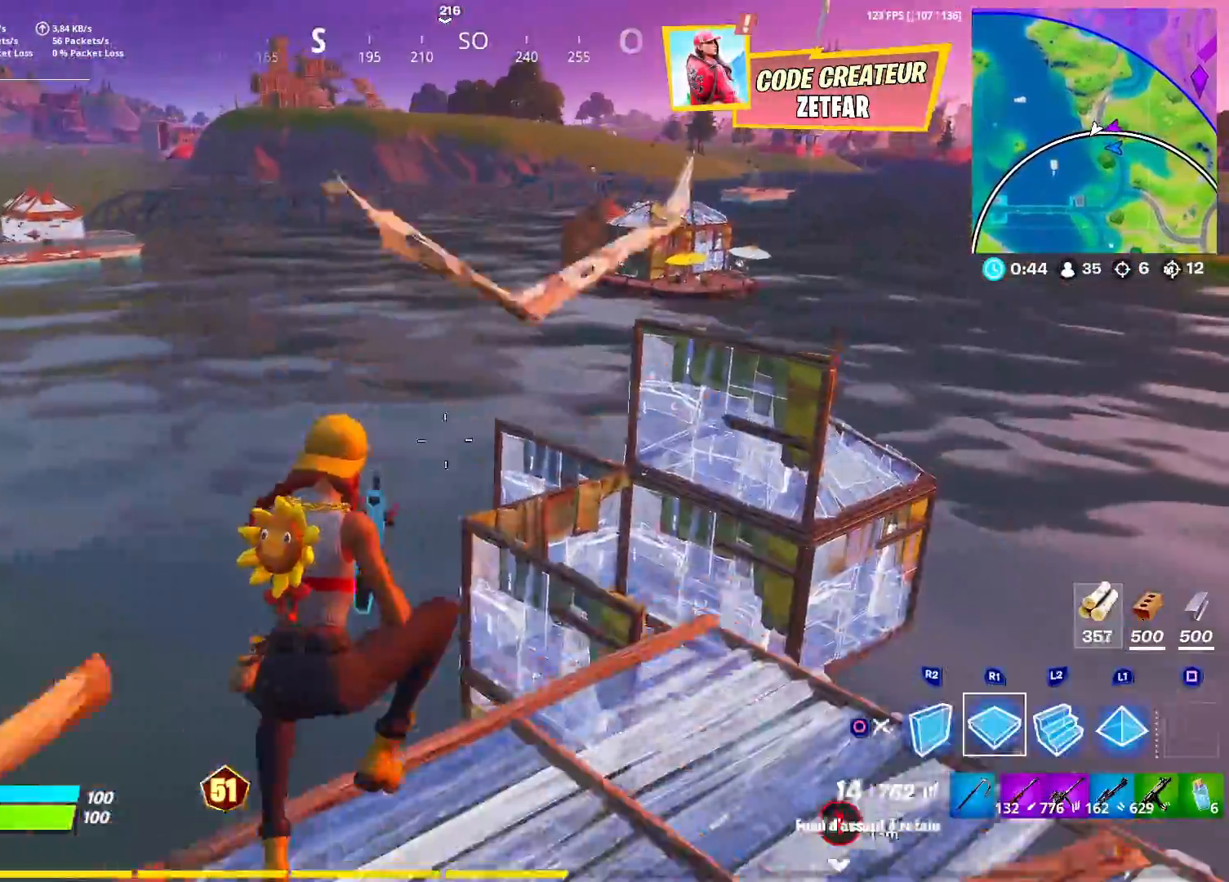
{"buttons": [], "left_stick": "up-right", "right_stick": "right", "events": [[67, "CIRCLE", "up"], [67, "right_stick", "left"], [133, "L2", "down"], [167, "CIRCLE", "down"], [167, "right_stick", "center"], [233, "L2", "up"], [283, "CIRCLE", "up"], [483, "right_stick", "right"]]}
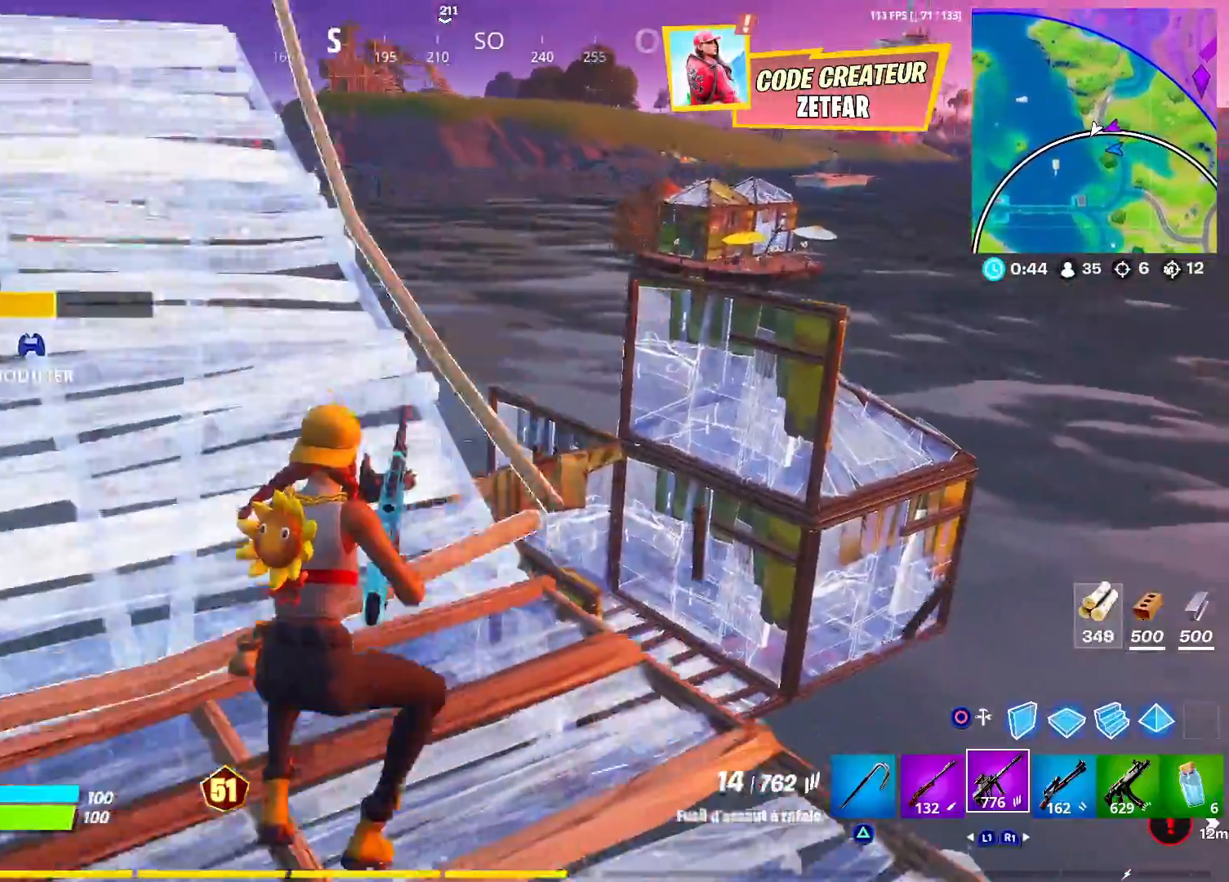
{"buttons": ["R1"], "left_stick": "up", "right_stick": "center", "events": [[167, "left_stick", "up"], [167, "right_stick", "center"], [333, "CIRCLE", "down"], [450, "CIRCLE", "up"], [500, "R1", "down"]]}
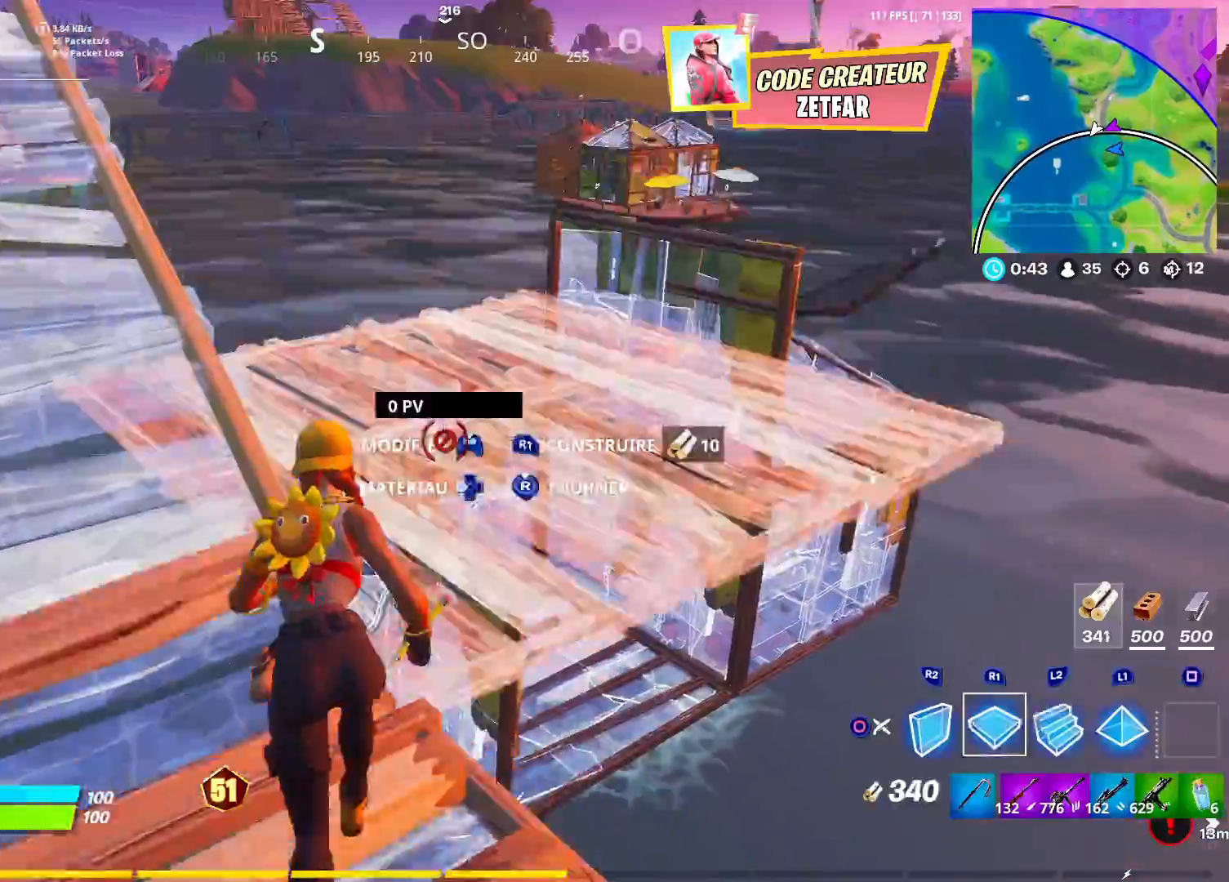
{"buttons": ["CIRCLE"], "left_stick": "up-right", "right_stick": "down", "events": [[33, "CIRCLE", "down"], [83, "R1", "up"], [83, "left_stick", "up-right"], [167, "CIRCLE", "up"], [233, "right_stick", "down-right"], [400, "right_stick", "down"], [417, "CIRCLE", "down"]]}
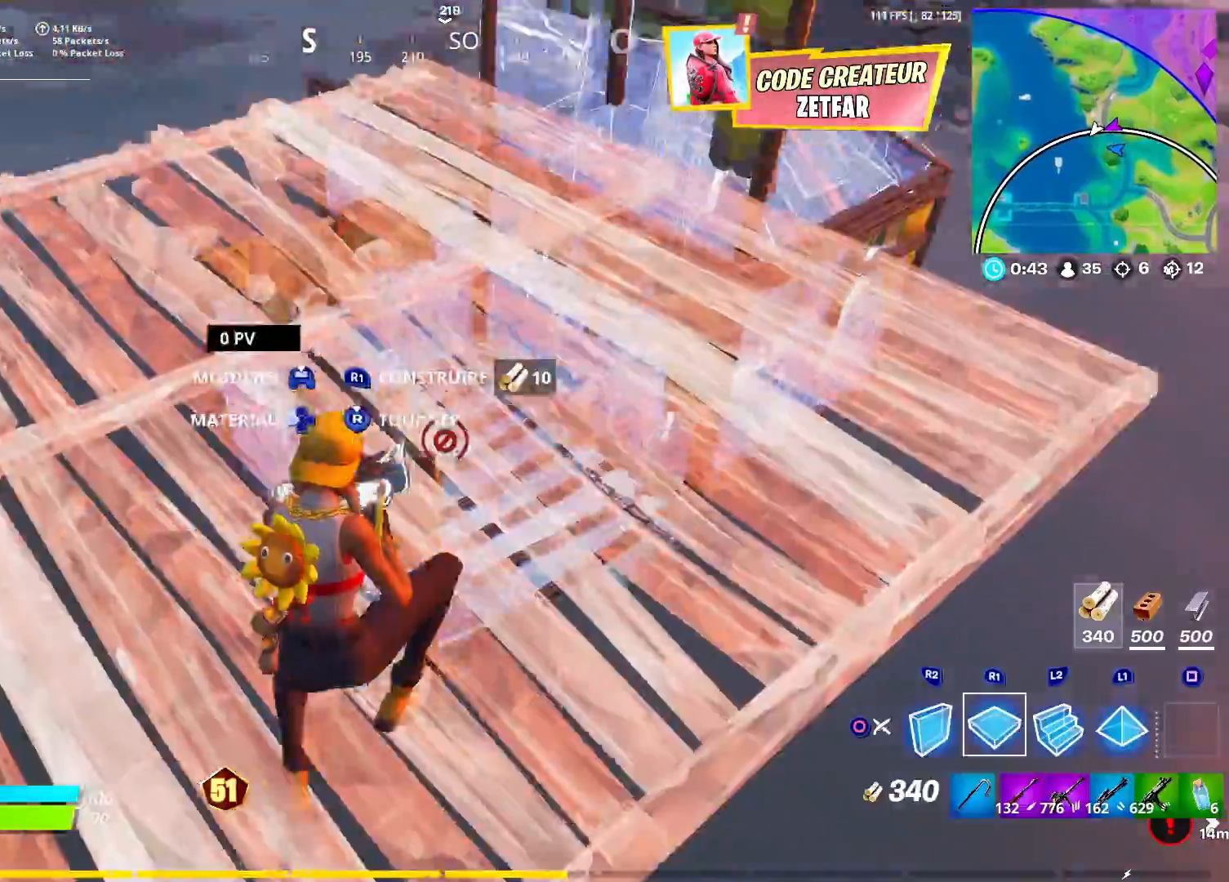
{"buttons": ["CIRCLE"], "left_stick": "up-right", "right_stick": "up-right", "events": [[17, "CIRCLE", "up"], [117, "R2", "down"], [183, "right_stick", "down-left"], [233, "R2", "up"], [317, "R1", "down"], [317, "right_stick", "up"], [383, "right_stick", "up-right"], [417, "R1", "up"], [483, "CIRCLE", "down"]]}
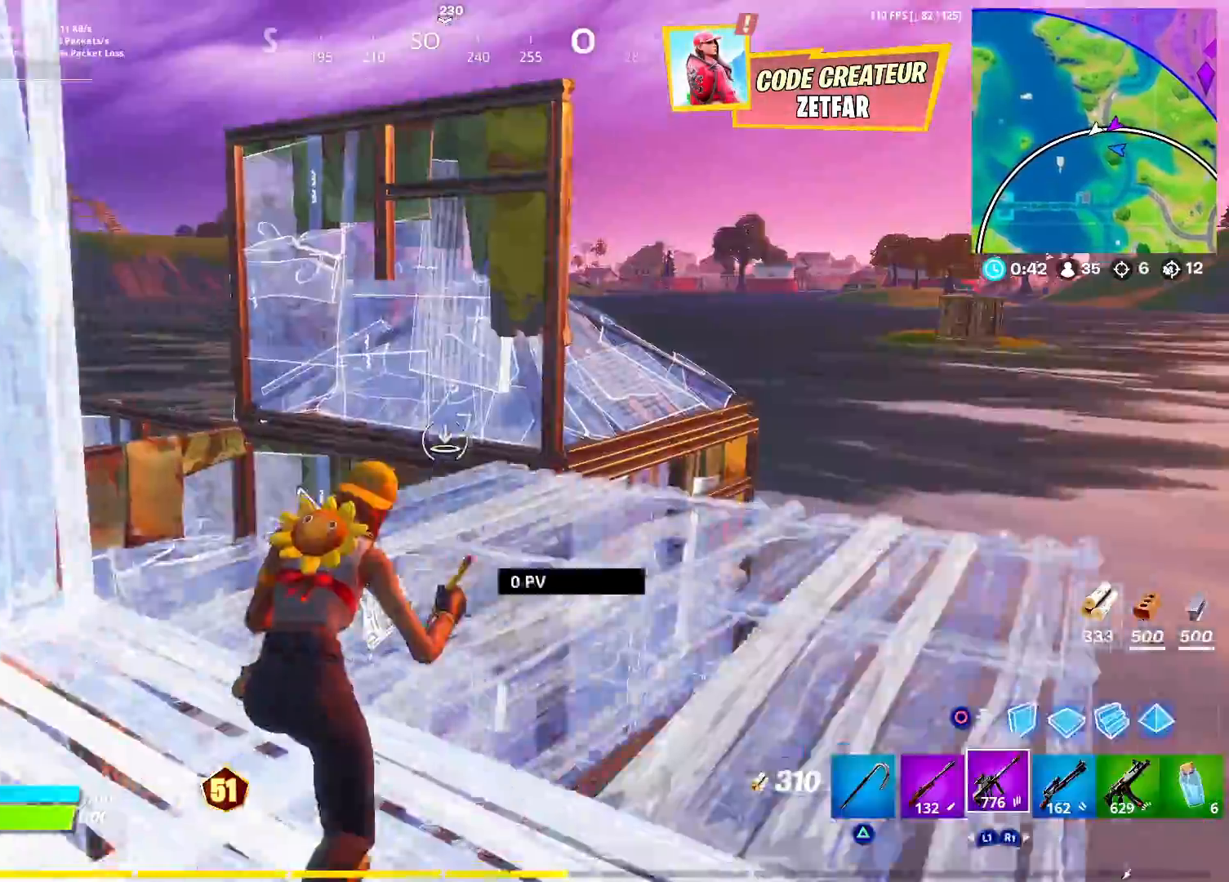
{"buttons": ["CIRCLE"], "left_stick": "up-right", "right_stick": "up-left", "events": [[17, "right_stick", "center"], [100, "CIRCLE", "up"], [200, "CIRCLE", "down"], [200, "right_stick", "down"], [317, "CIRCLE", "up"], [350, "R1", "down"], [383, "CIRCLE", "down"], [417, "right_stick", "up"], [433, "R1", "up"], [500, "right_stick", "up-left"]]}
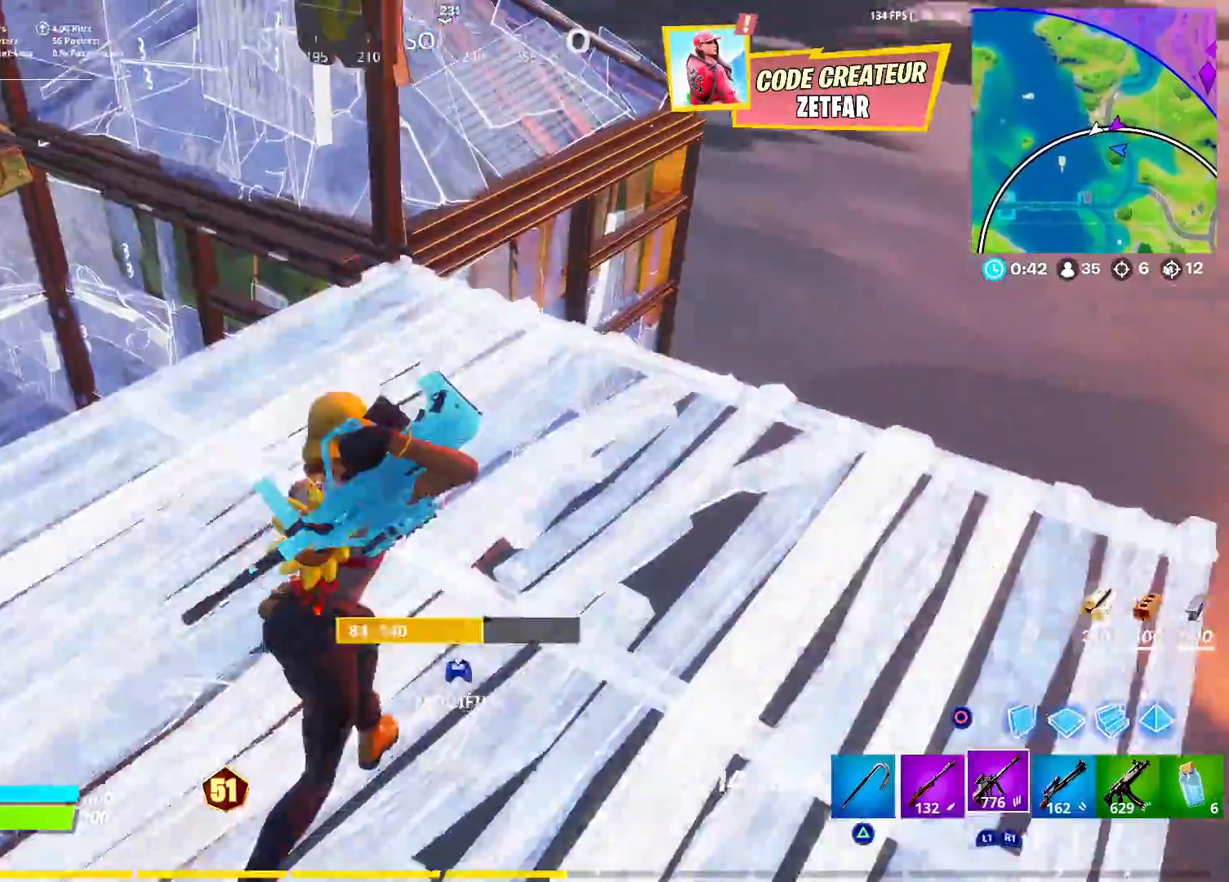
{"buttons": ["L1"], "left_stick": "up-right", "right_stick": "left", "events": [[17, "CIRCLE", "up"], [133, "R1", "down"], [167, "right_stick", "left"], [183, "R1", "up"], [217, "L3", "down"], [283, "L3", "up"], [417, "L1", "down"]]}
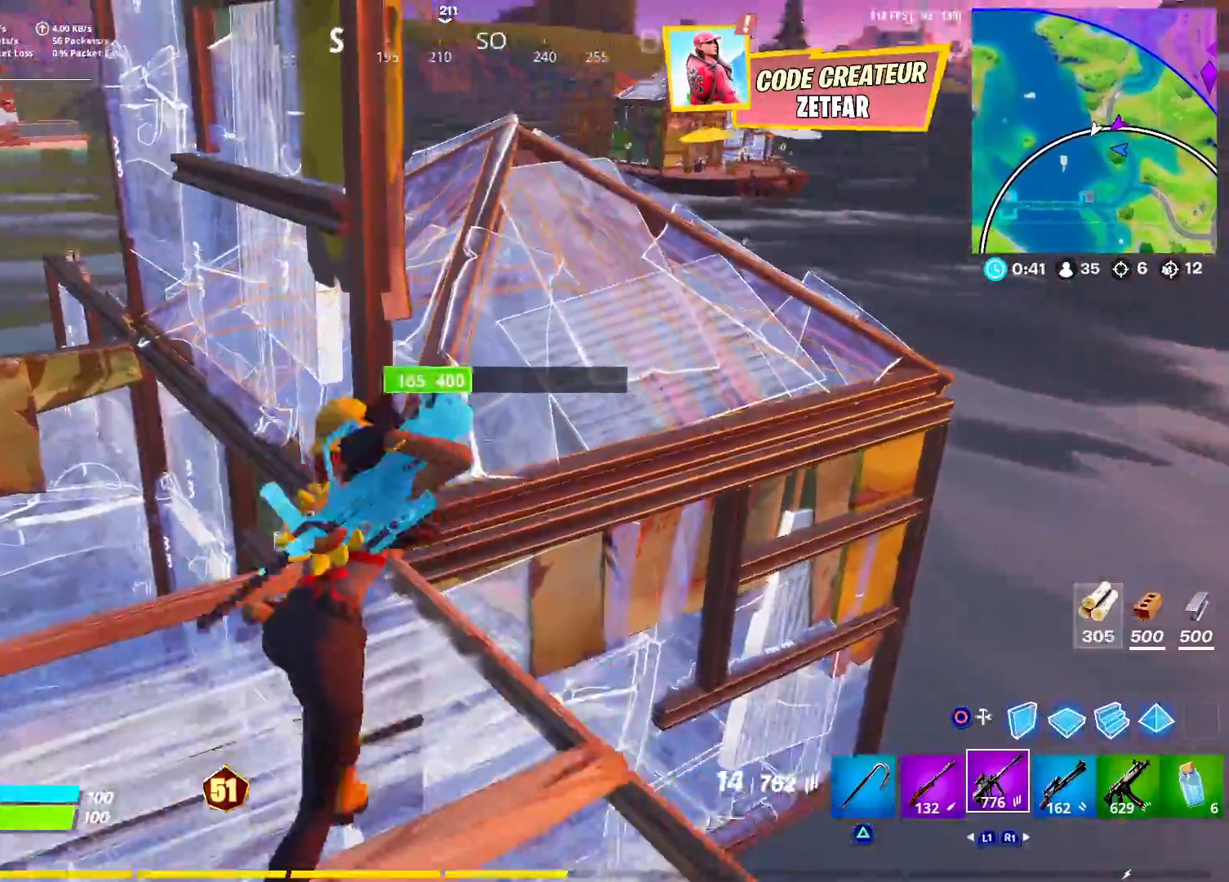
{"buttons": [], "left_stick": "up", "right_stick": "up", "events": [[33, "CROSS", "down"], [67, "L1", "up"], [117, "CROSS", "up"], [317, "right_stick", "up-left"], [350, "left_stick", "up"], [450, "right_stick", "up"]]}
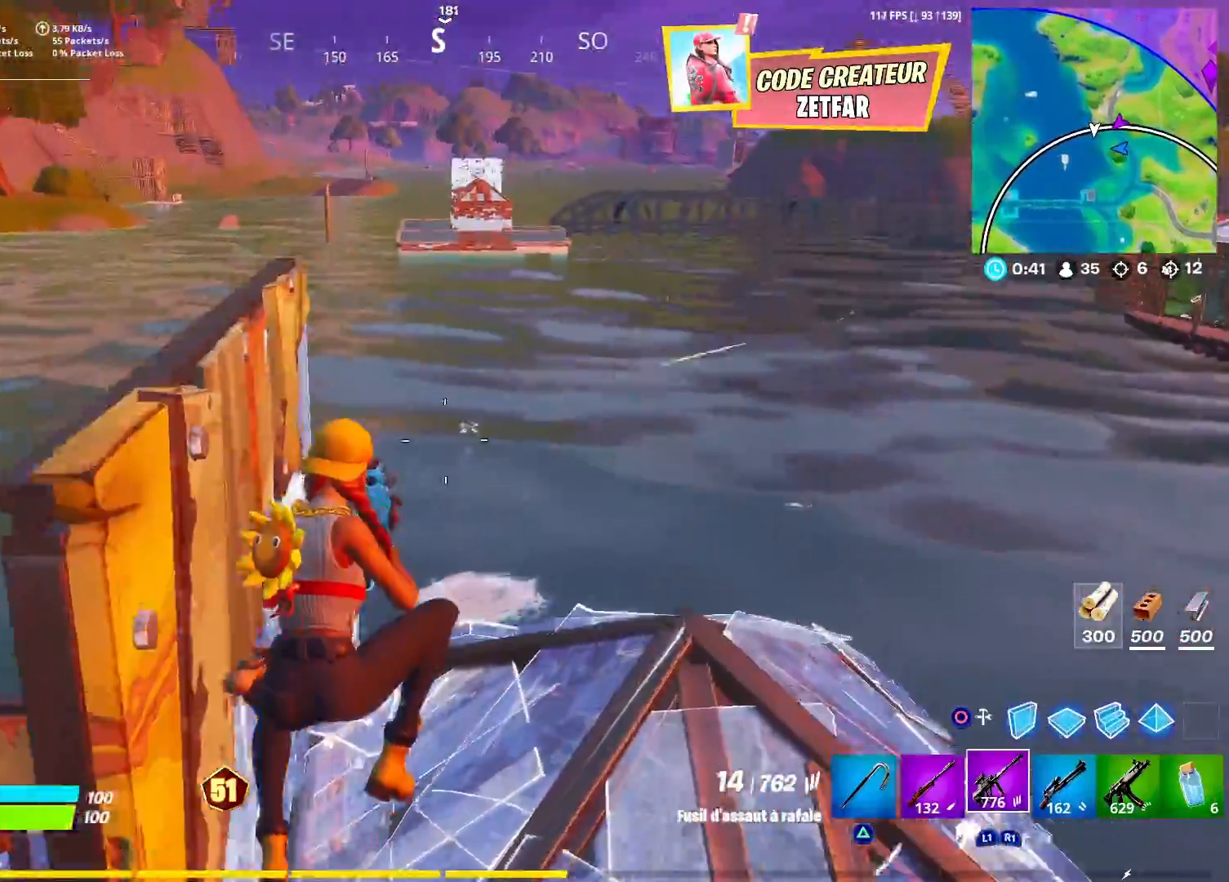
{"buttons": ["L2"], "left_stick": "up-left", "right_stick": "up-left", "events": [[33, "L3", "down"], [50, "right_stick", "center"], [133, "L3", "up"], [167, "right_stick", "up"], [333, "R3", "down"], [333, "right_stick", "center"], [400, "R3", "up"], [400, "left_stick", "up-left"], [433, "L2", "down"], [433, "right_stick", "up-left"]]}
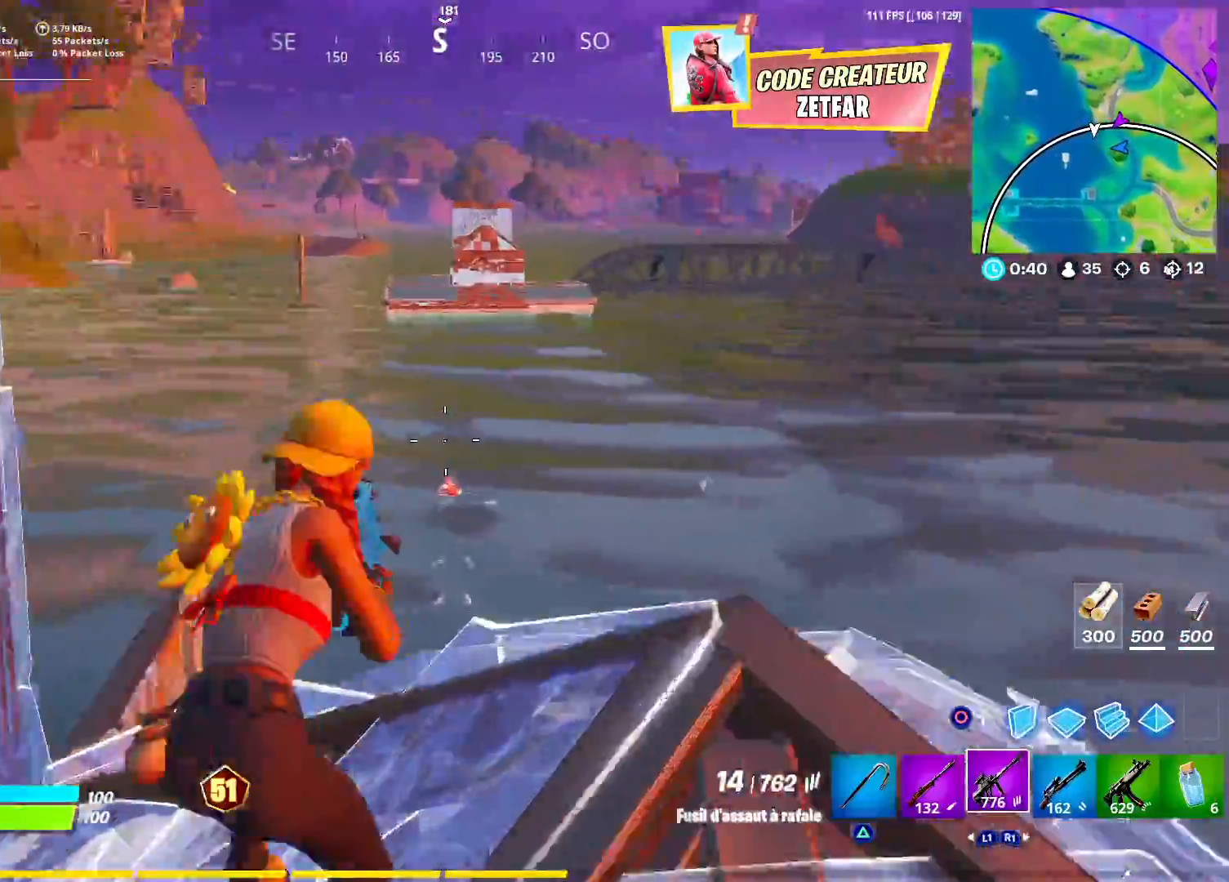
{"buttons": ["L3"], "left_stick": "up-left", "right_stick": "center", "events": [[50, "right_stick", "down"], [67, "left_stick", "center"], [117, "R2", "down"], [167, "right_stick", "down-right"], [317, "left_stick", "up-left"], [317, "right_stick", "center"], [383, "L2", "up"], [383, "R2", "up"], [383, "R3", "down"], [467, "R3", "up"], [483, "L3", "down"]]}
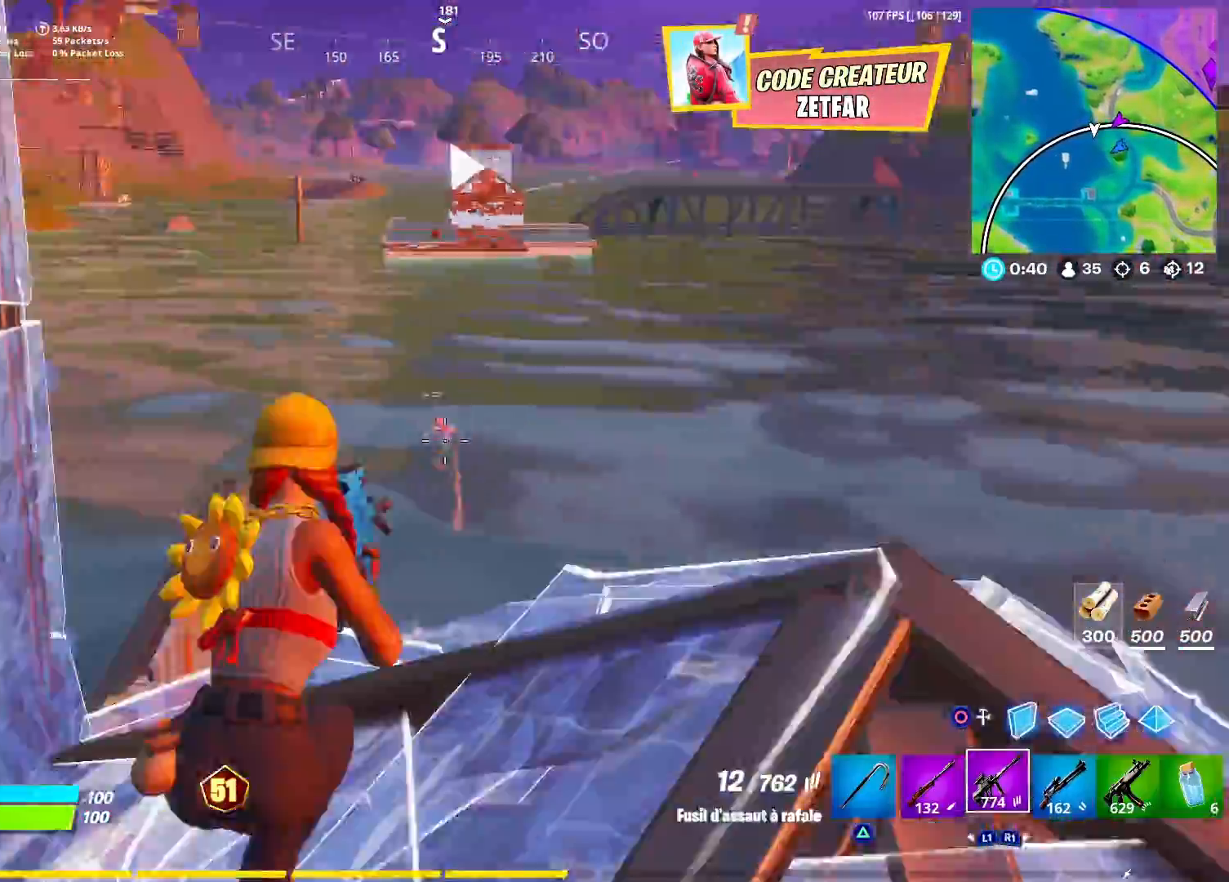
{"buttons": [], "left_stick": "up-left", "right_stick": "center", "events": [[33, "right_stick", "up-right"], [133, "L3", "up"], [150, "right_stick", "right"], [267, "right_stick", "center"]]}
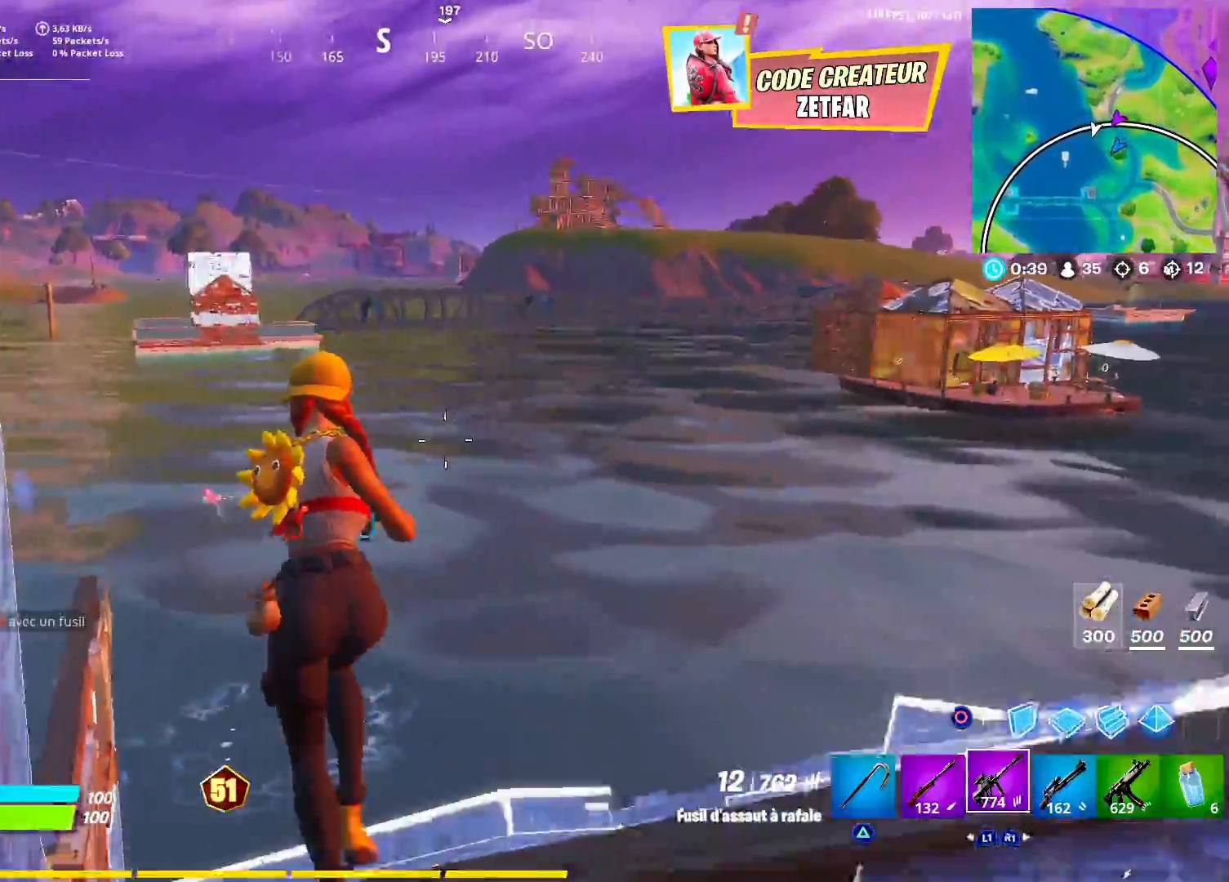
{"buttons": [], "left_stick": "up-left", "right_stick": "center", "events": []}
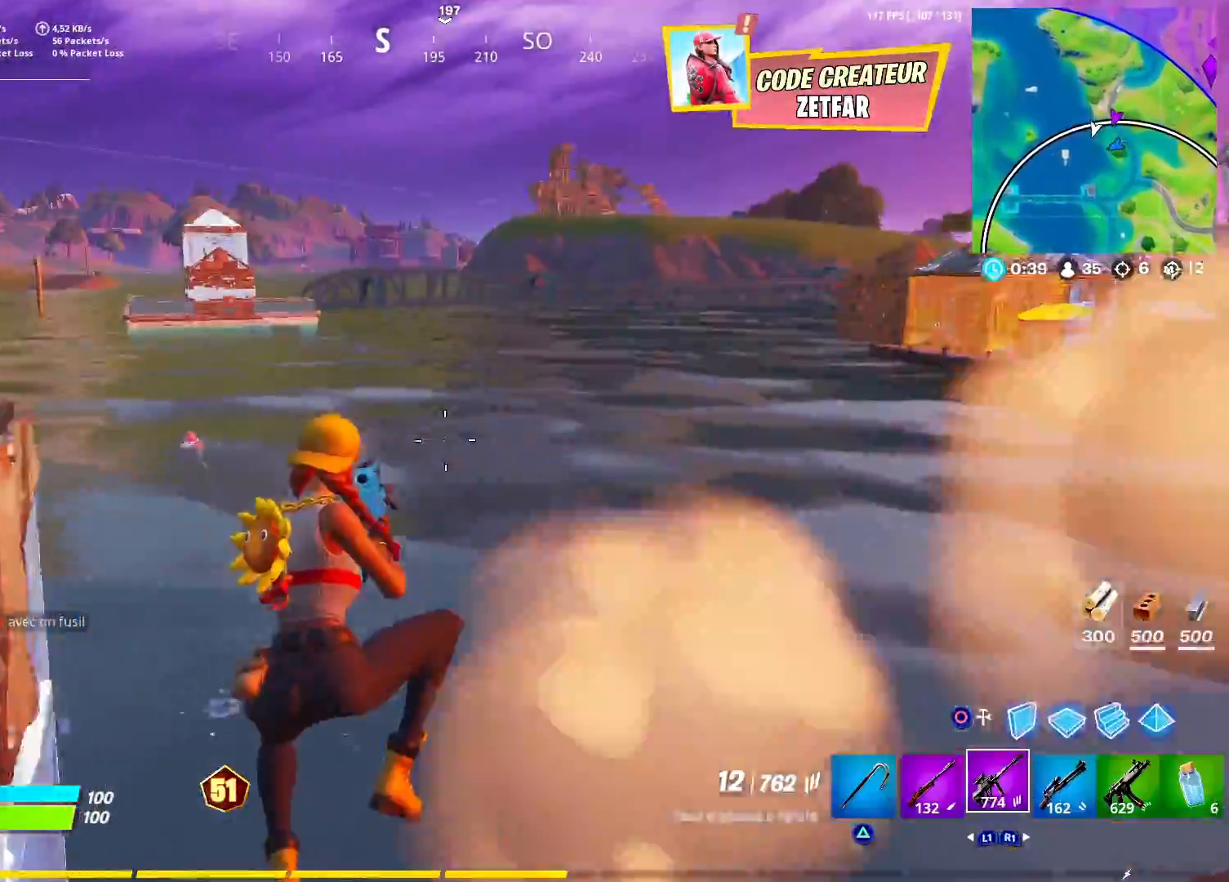
{"buttons": ["R2"], "left_stick": "up", "right_stick": "up", "events": [[133, "right_stick", "up-left"], [267, "left_stick", "up"], [267, "right_stick", "right"], [333, "R2", "down"], [400, "right_stick", "up"]]}
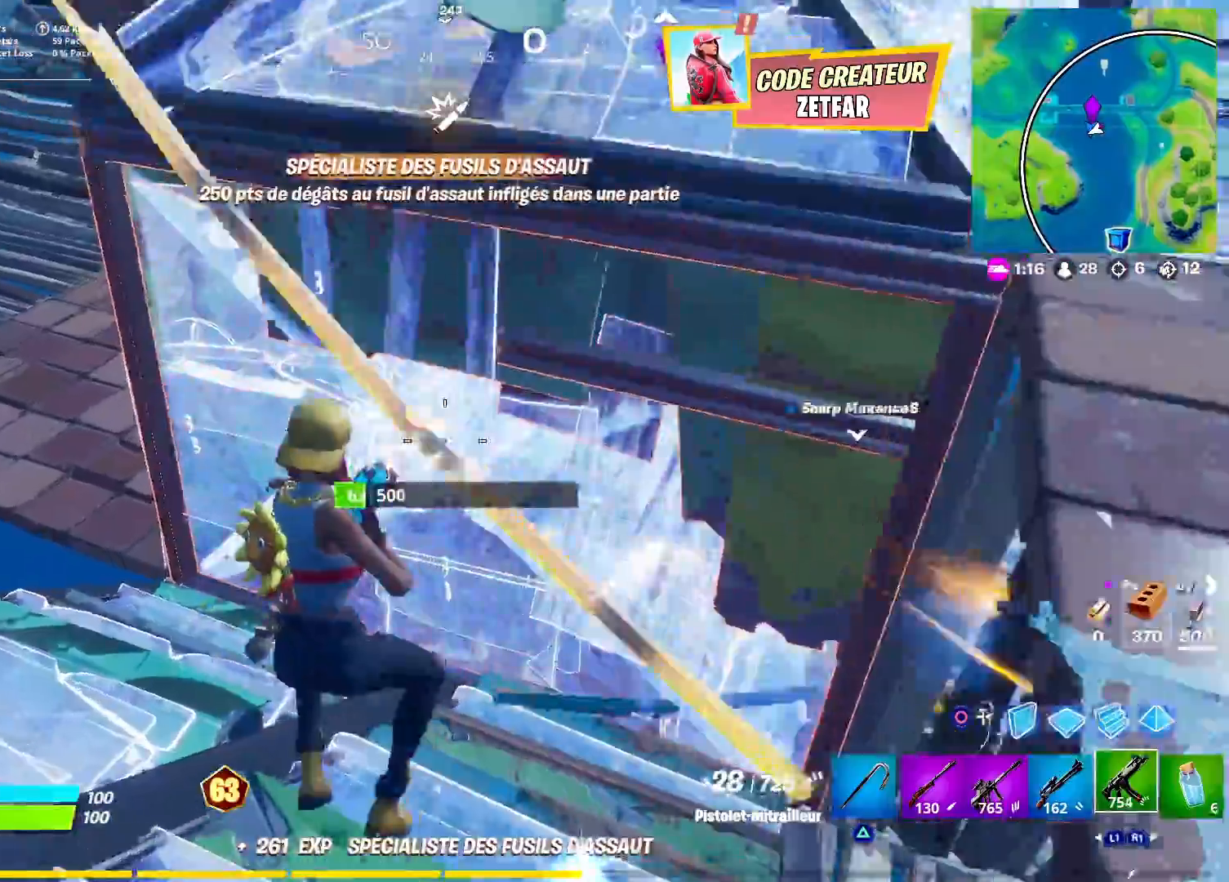
{"buttons": [], "left_stick": "up-left", "right_stick": "up-right", "events": [[183, "right_stick", "center"], [217, "L3", "down"], [250, "left_stick", "up-left"], [350, "L3", "up"], [417, "right_stick", "up-right"], [450, "R2", "up"]]}
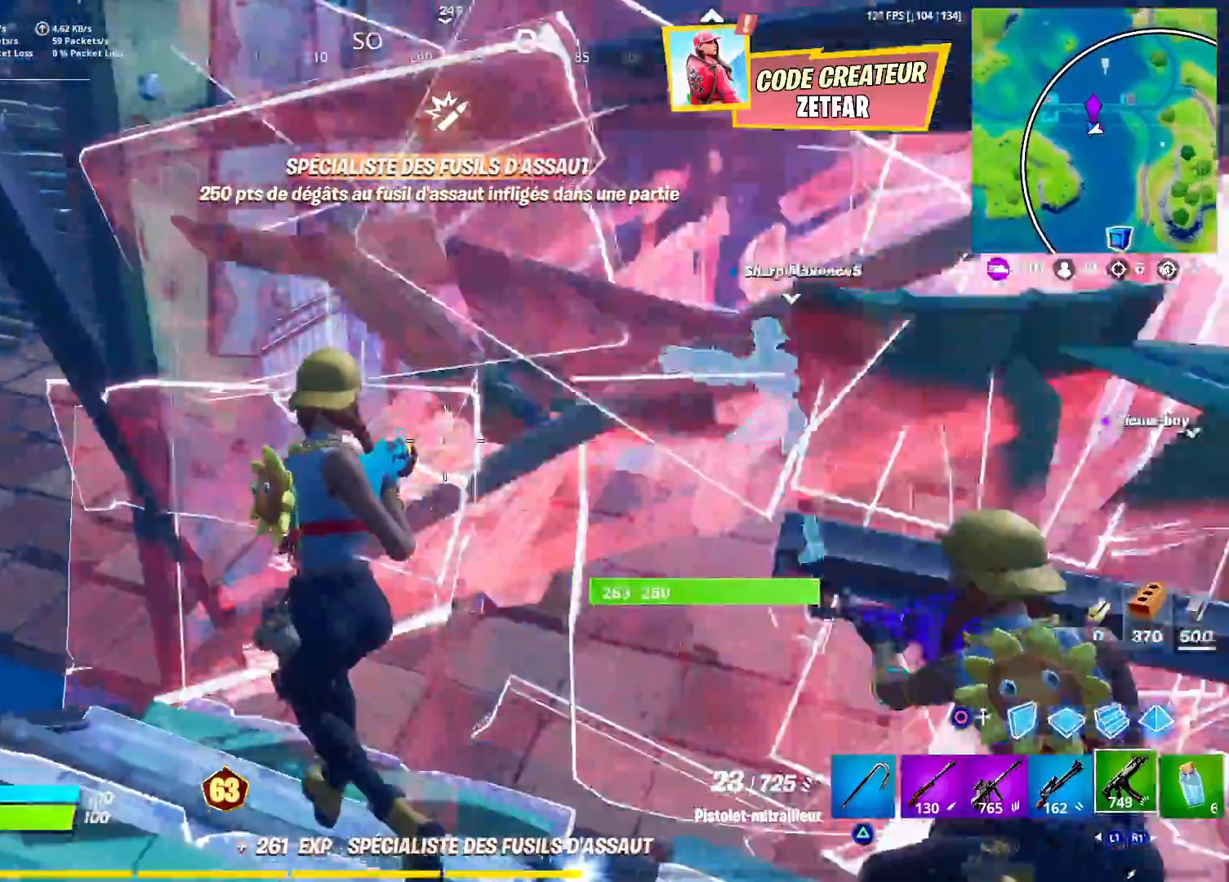
{"buttons": ["R2"], "left_stick": "up", "right_stick": "up-right", "events": [[33, "right_stick", "right"], [167, "L3", "down"], [267, "left_stick", "up"], [333, "L3", "up"], [367, "right_stick", "up-right"], [450, "R2", "down"]]}
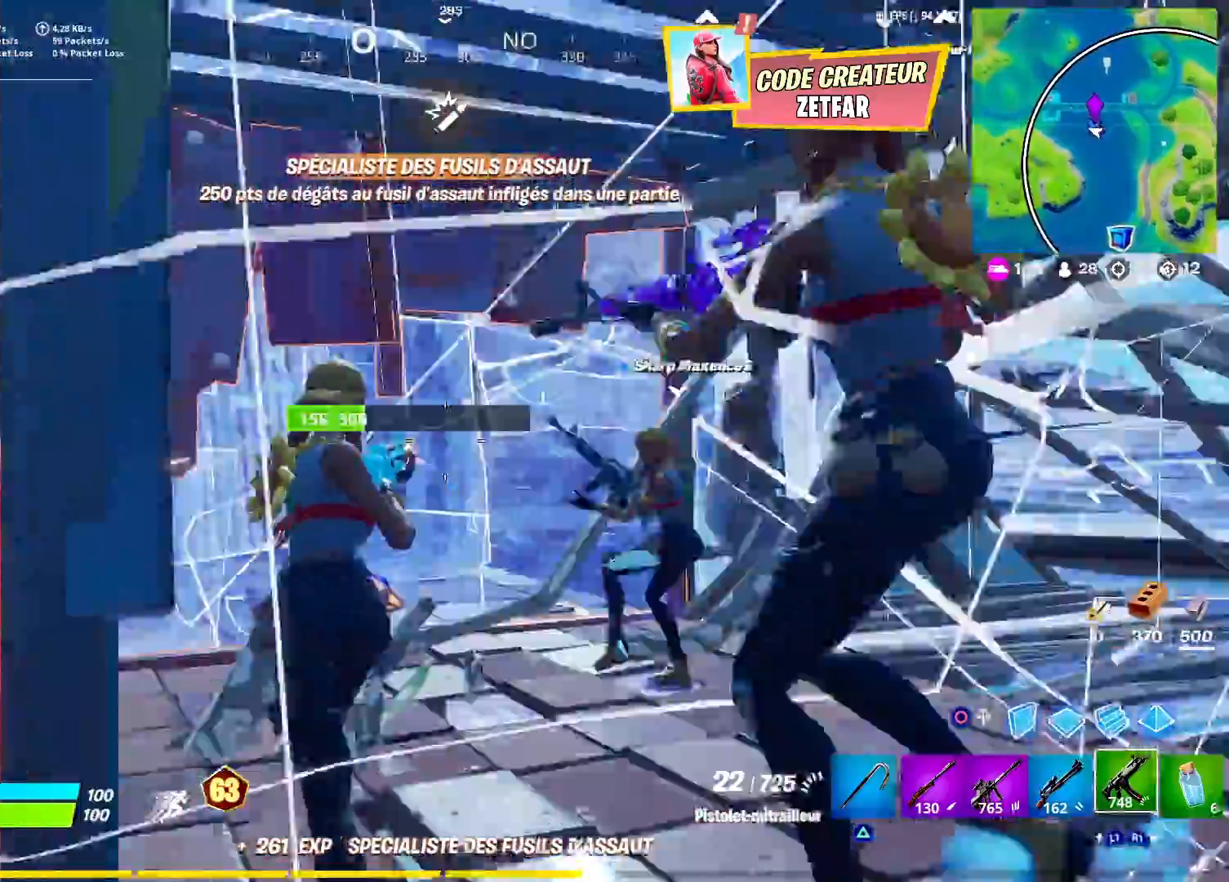
{"buttons": [], "left_stick": "up-left", "right_stick": "right", "events": [[17, "right_stick", "center"], [67, "left_stick", "up-left"], [67, "right_stick", "left"], [183, "right_stick", "down"], [233, "R2", "up"], [267, "L1", "down"], [350, "L1", "up"], [350, "right_stick", "right"], [367, "L3", "down"], [483, "L3", "up"]]}
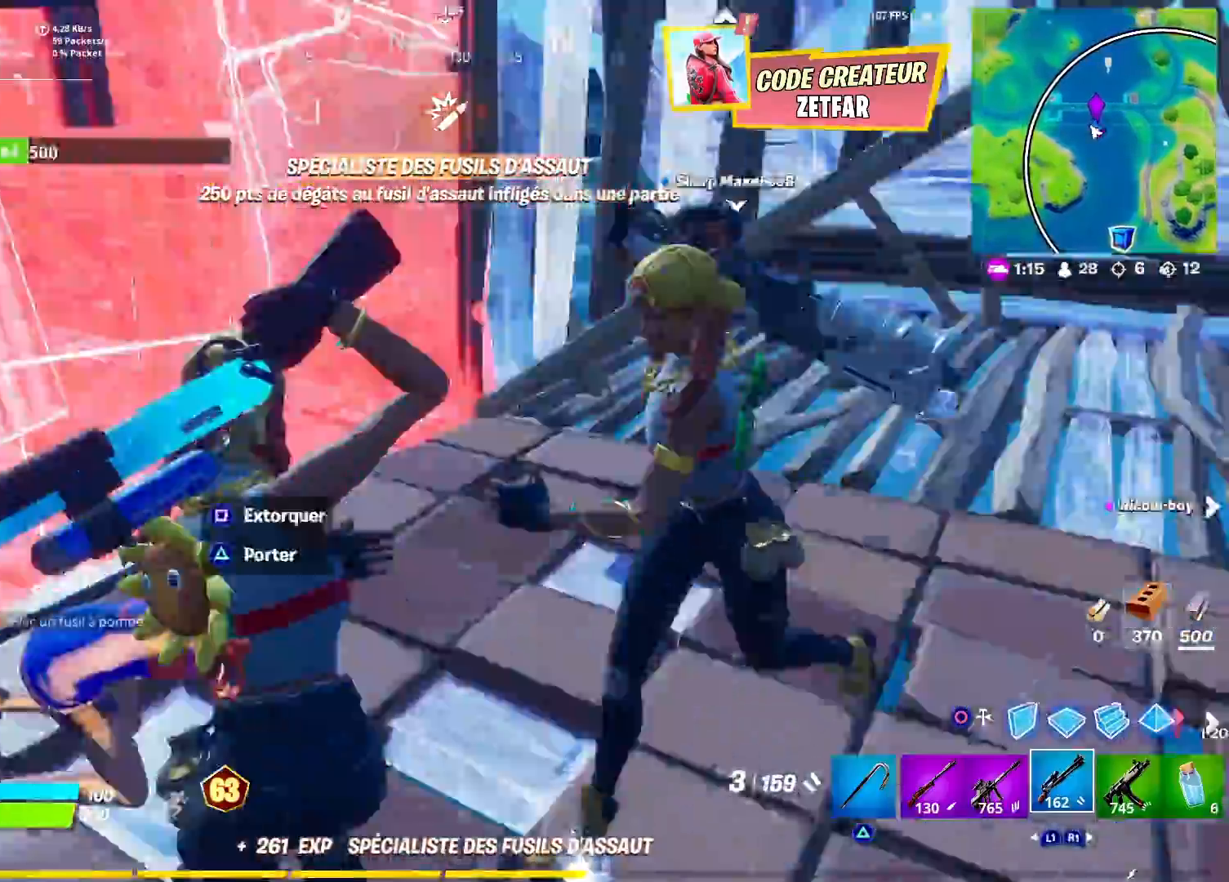
{"buttons": [], "left_stick": "down-right", "right_stick": "down-left", "events": [[117, "R3", "down"], [133, "right_stick", "center"], [150, "left_stick", "center"], [183, "R3", "up"], [200, "left_stick", "right"], [200, "right_stick", "left"], [250, "R3", "down"], [333, "R3", "up"], [333, "right_stick", "down-left"], [483, "left_stick", "down-right"]]}
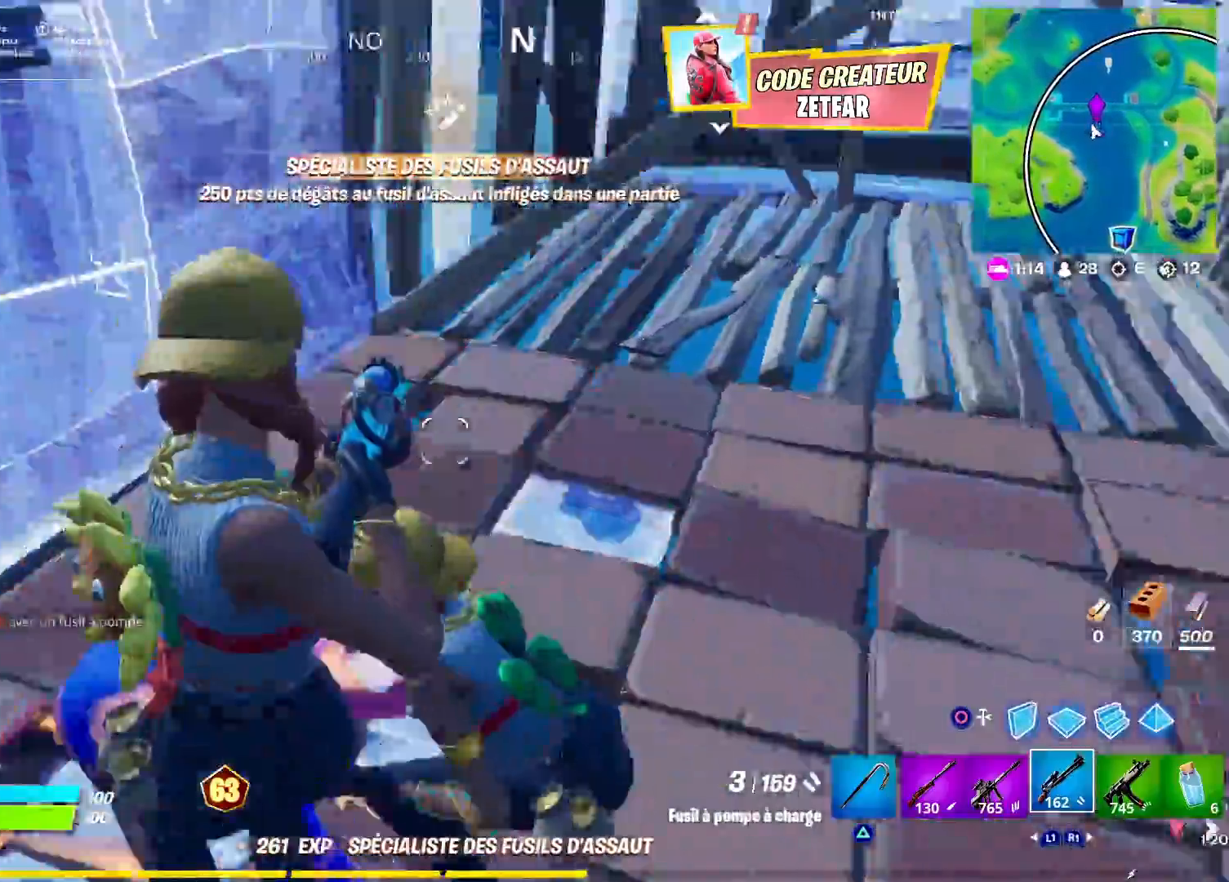
{"buttons": ["R2"], "left_stick": "up", "right_stick": "center", "events": [[50, "R2", "down"], [200, "right_stick", "center"], [233, "left_stick", "down-left"], [383, "left_stick", "up"]]}
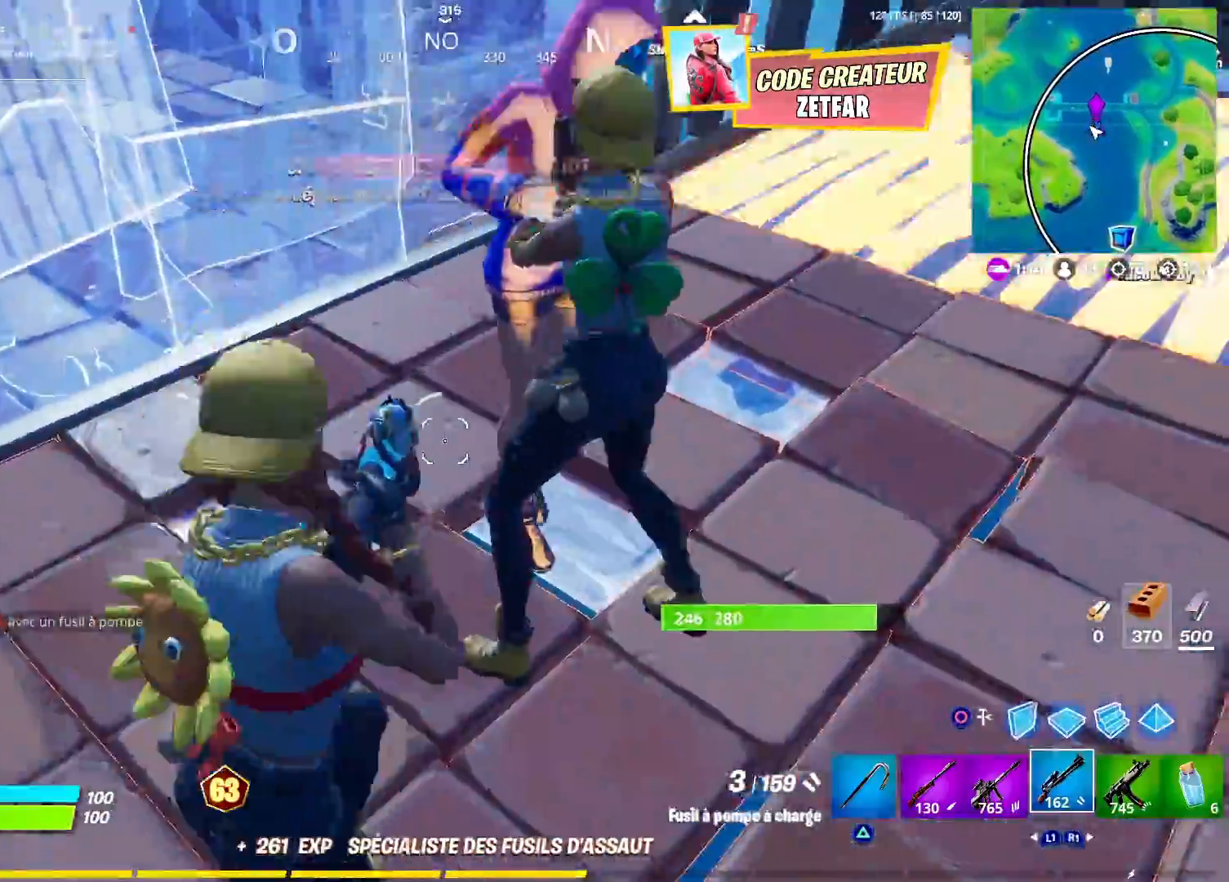
{"buttons": [], "left_stick": "up-left", "right_stick": "right", "events": [[17, "right_stick", "up-right"], [117, "left_stick", "up-left"], [200, "right_stick", "right"], [283, "L1", "down"], [383, "L1", "up"], [483, "R2", "up"]]}